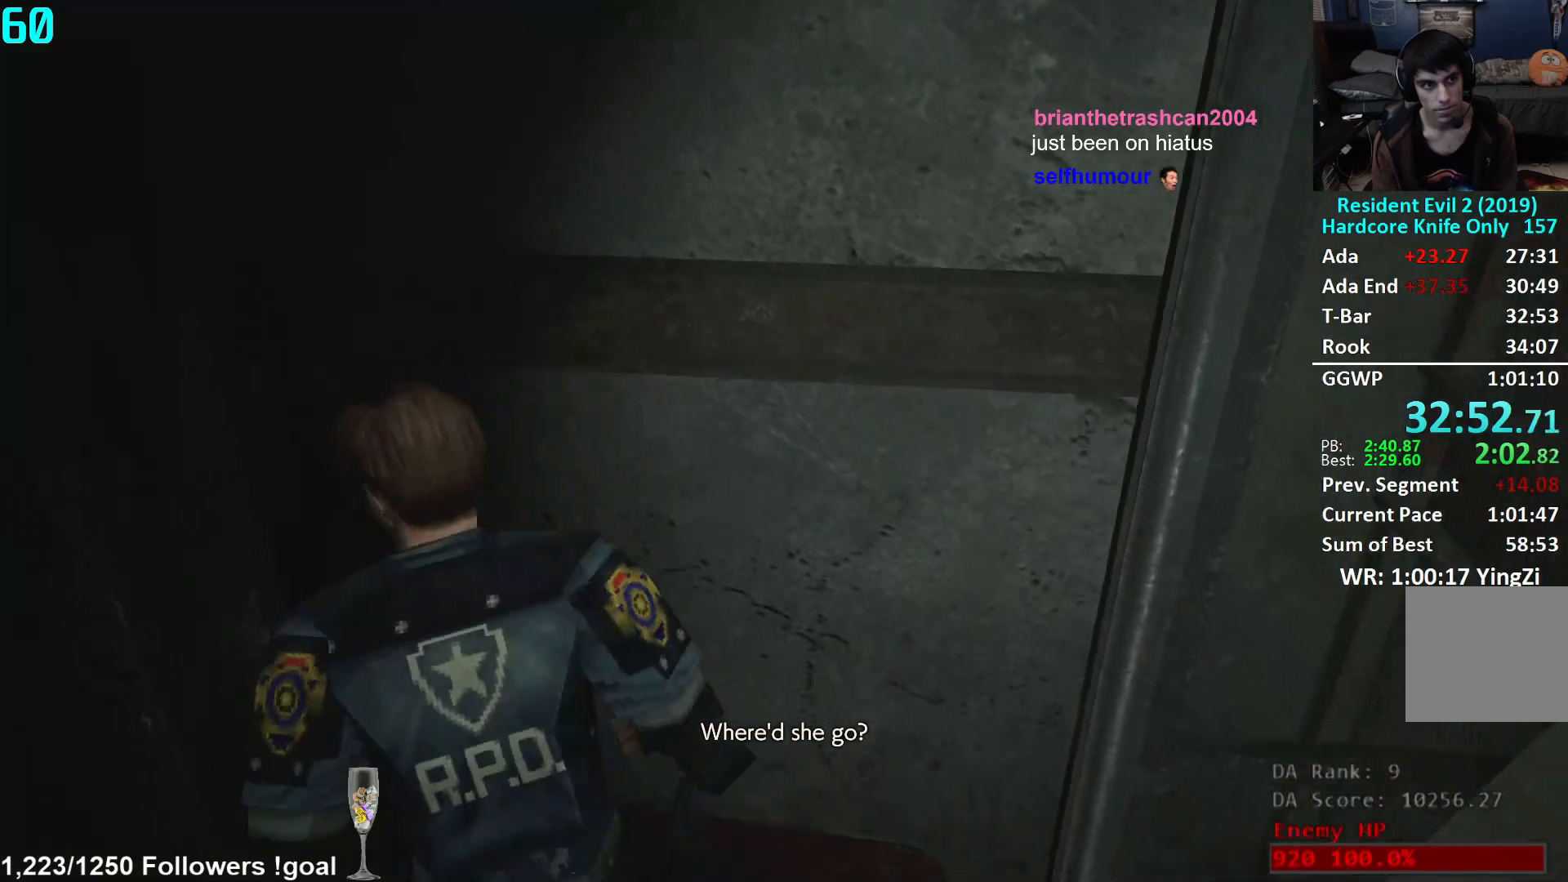
Gameplay with a controller (Xbox layout); each line is a JSON object with the inputs held at the frame after it. "events" lists button and stick changes between this image and that frame as [ms after this image, input, new state], when the widget could be followed in between.
{"buttons": [], "left_stick": "down", "right_stick": "center", "events": []}
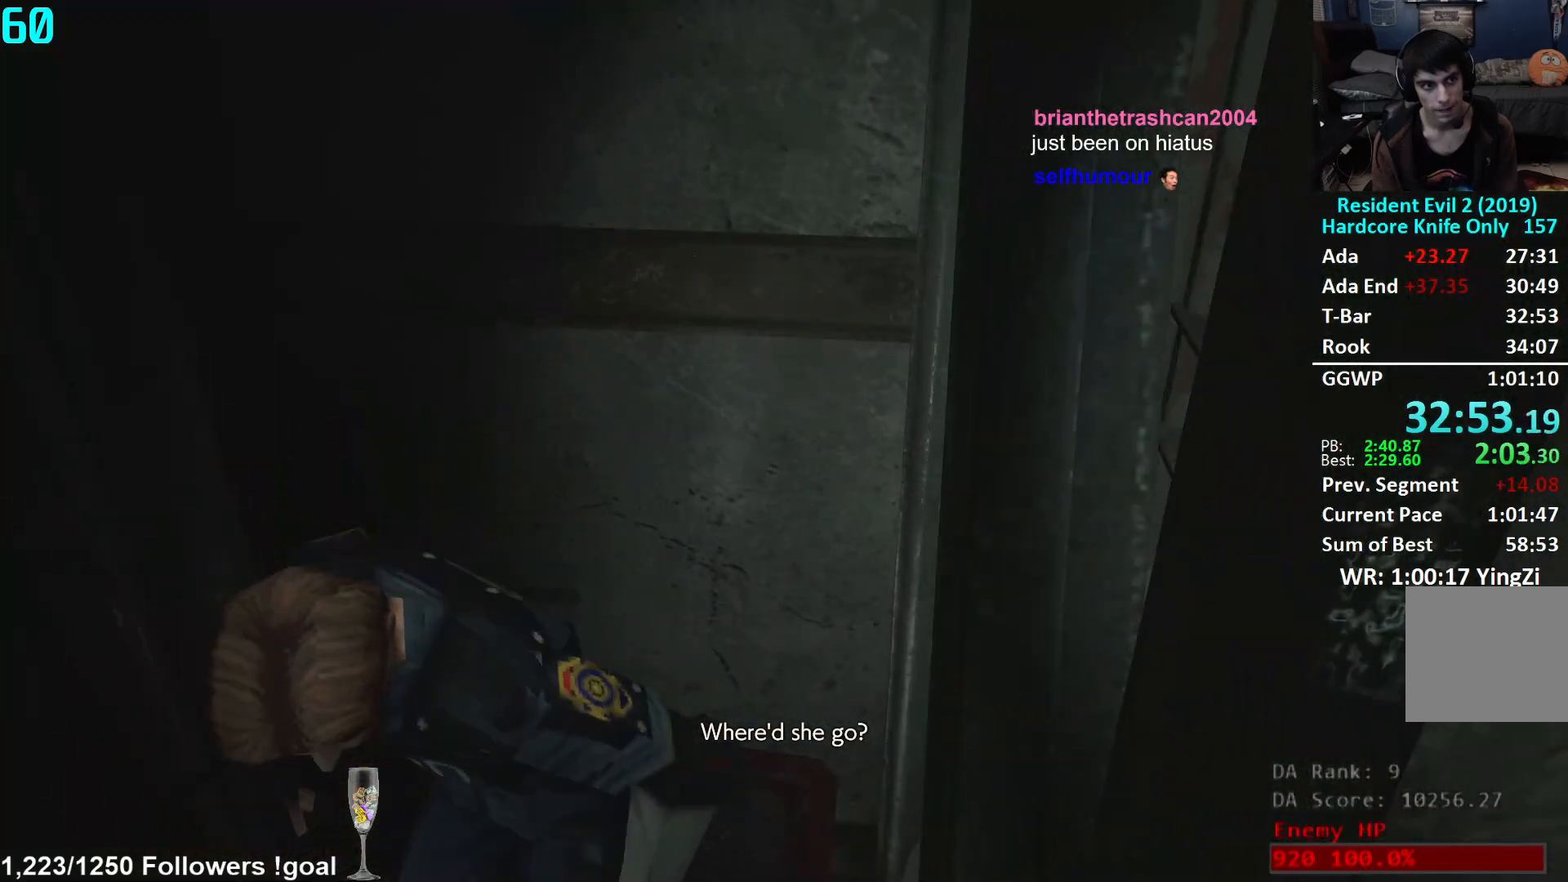
{"buttons": [], "left_stick": "down", "right_stick": "center", "events": []}
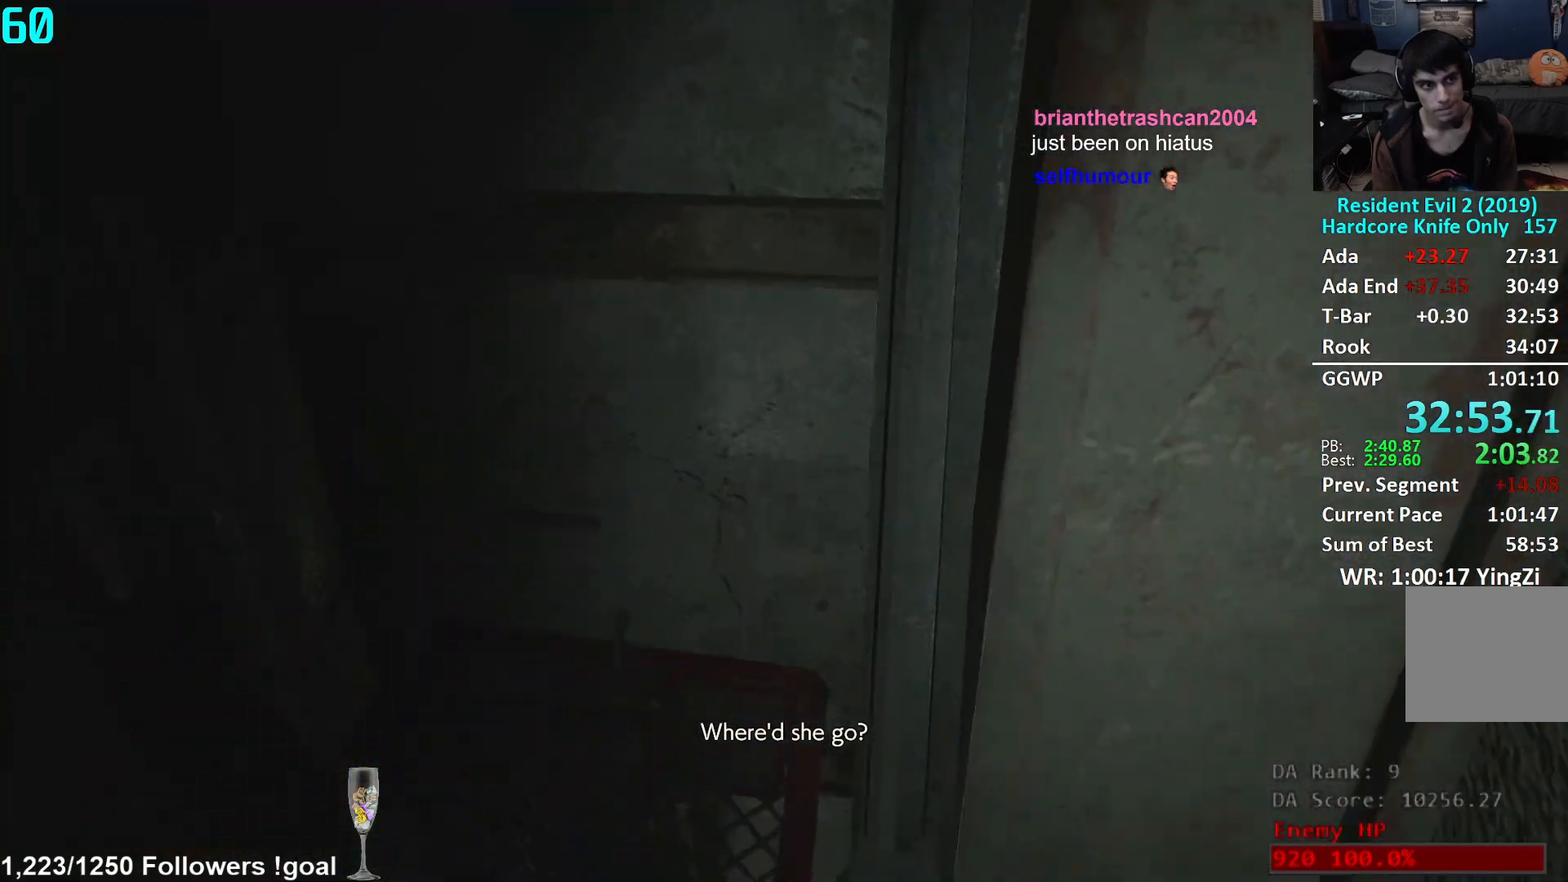
{"buttons": [], "left_stick": "center", "right_stick": "center", "events": [[334, "left_stick", "center"]]}
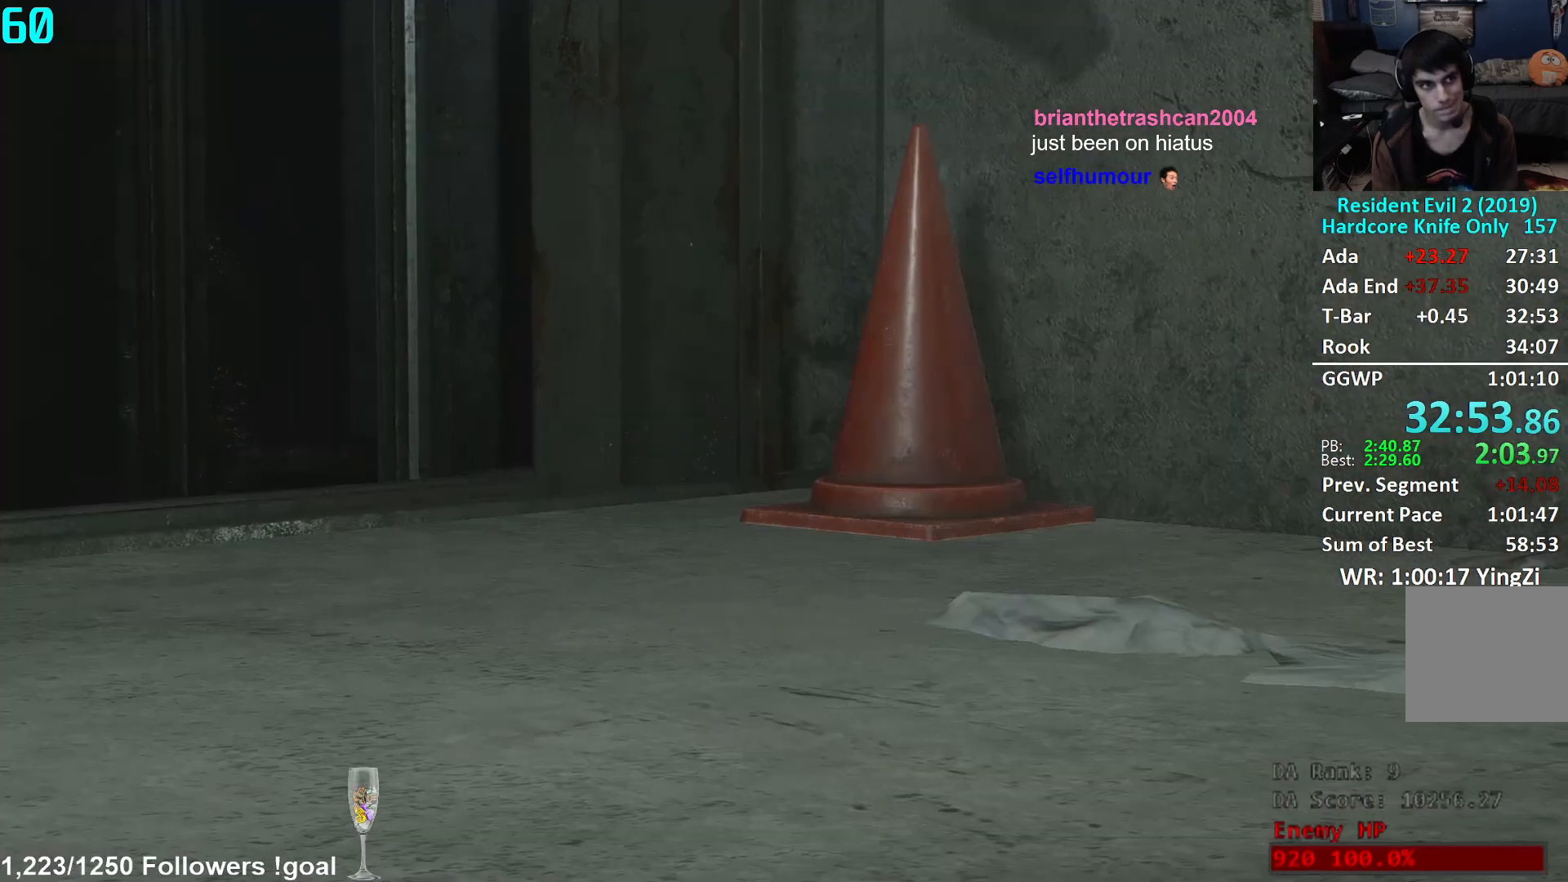
{"buttons": [], "left_stick": "center", "right_stick": "center", "events": [[83, "START", "down"], [150, "START", "up"], [234, "X", "down"], [267, "X", "up"]]}
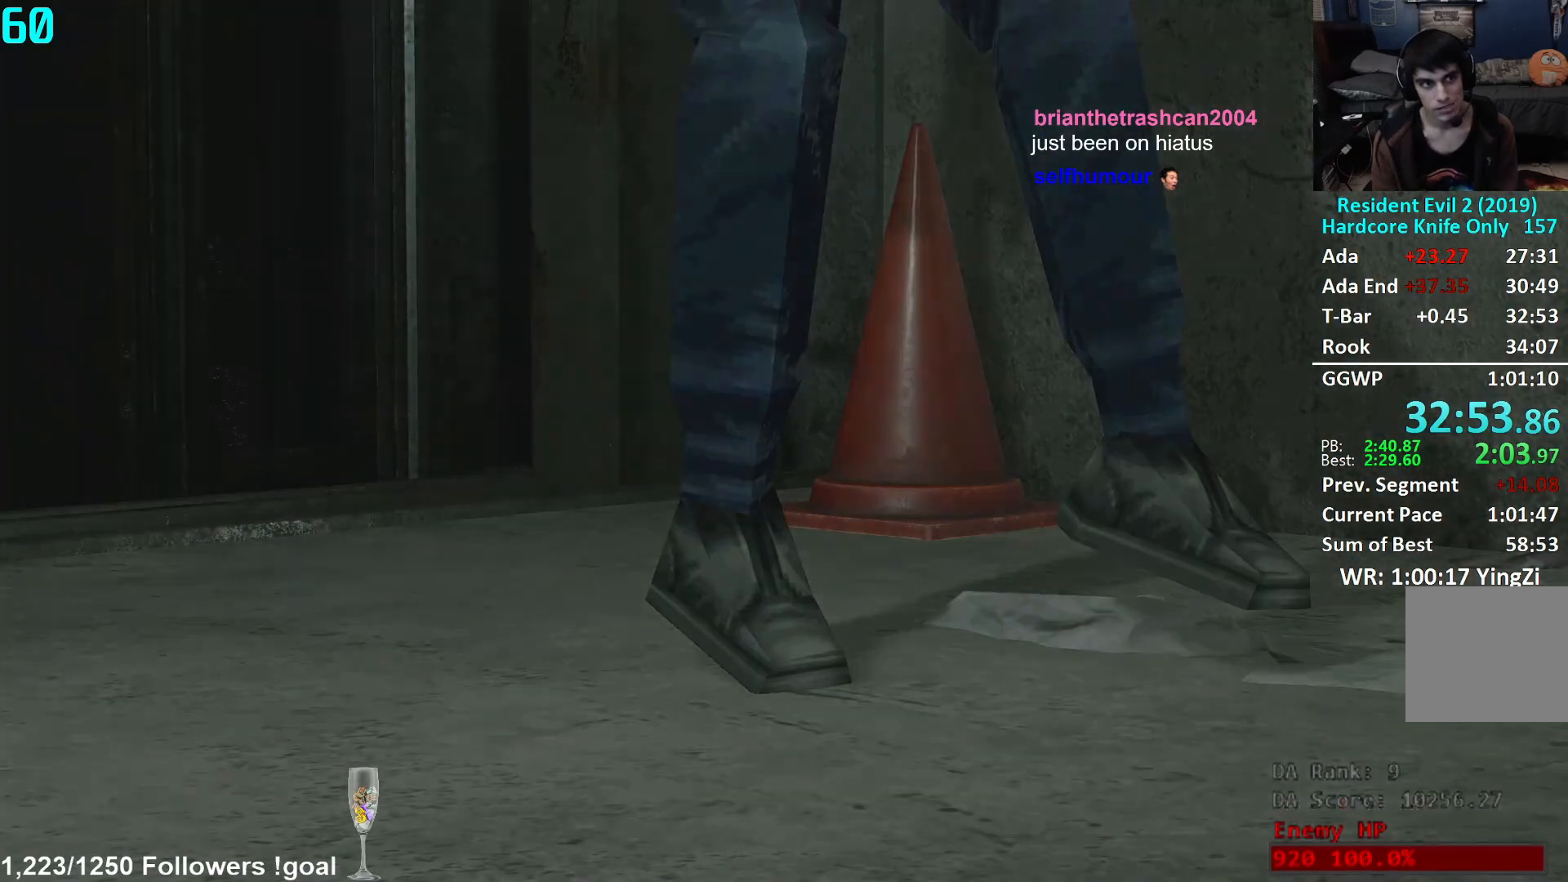
{"buttons": ["L3"], "left_stick": "down-left", "right_stick": "center", "events": [[67, "left_stick", "down-left"], [117, "L3", "down"], [234, "L3", "up"], [301, "L3", "down"], [418, "L3", "up"], [468, "L3", "down"]]}
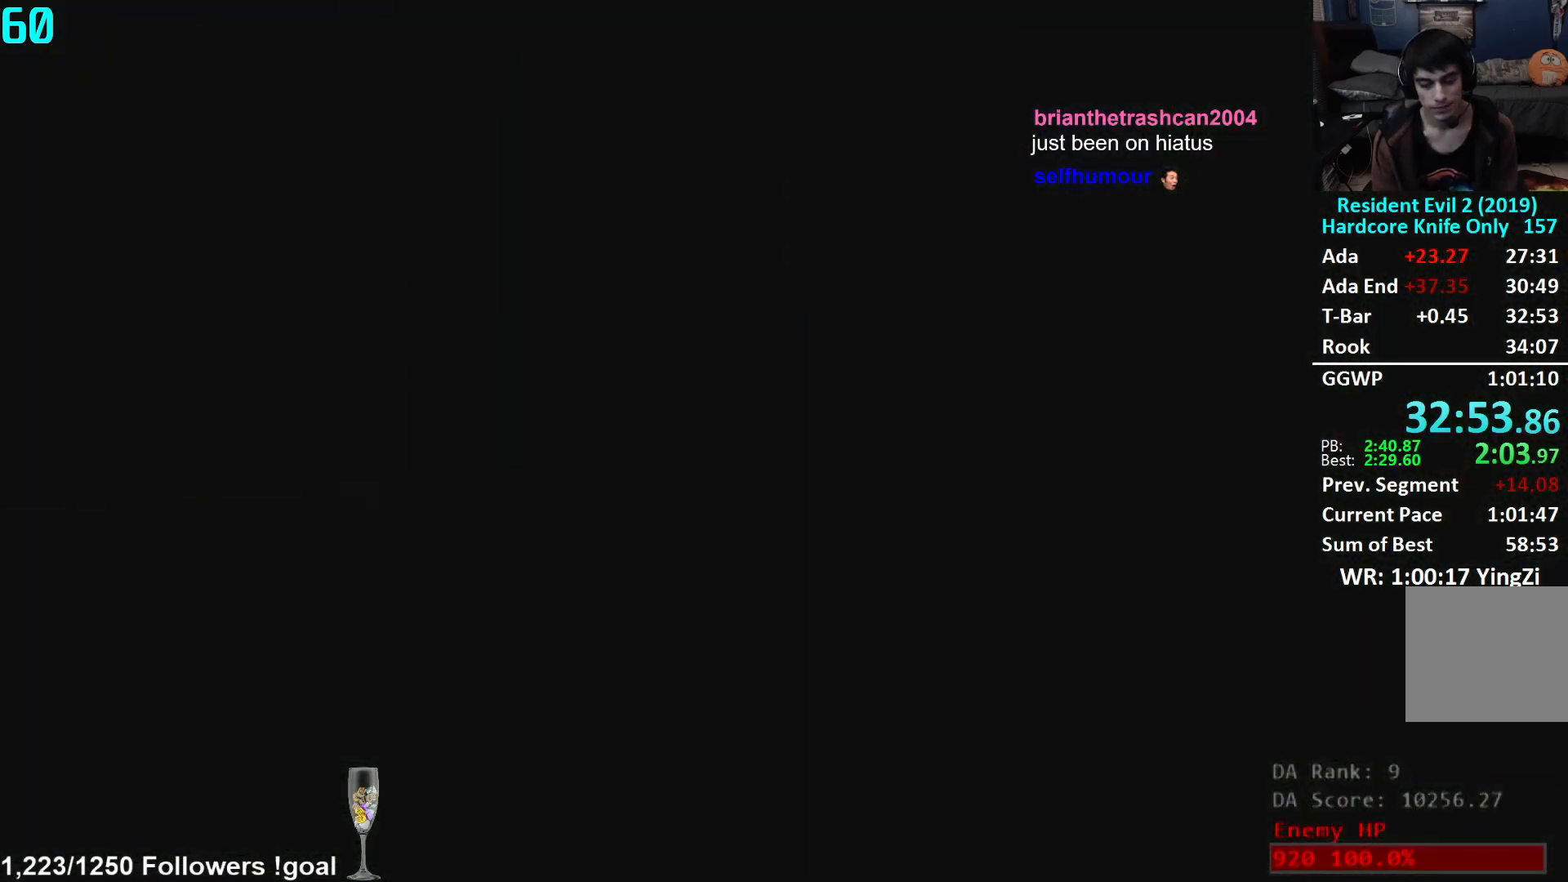
{"buttons": [], "left_stick": "left", "right_stick": "left", "events": [[83, "L3", "up"], [133, "L3", "down"], [234, "L3", "up"], [267, "right_stick", "left"], [417, "left_stick", "left"]]}
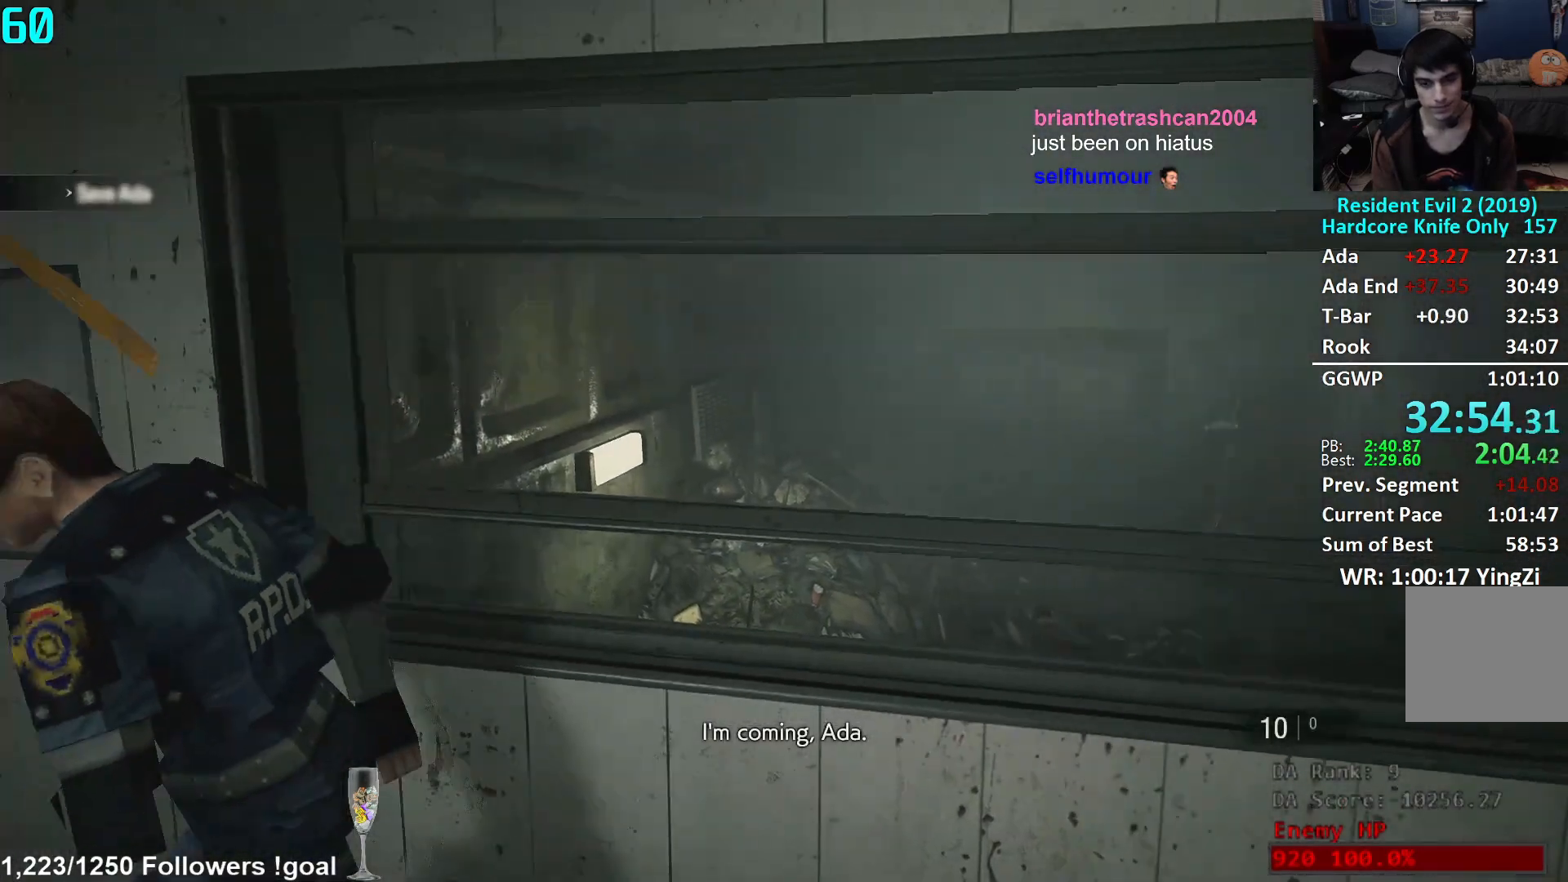
{"buttons": [], "left_stick": "up", "right_stick": "center", "events": [[117, "left_stick", "up-left"], [267, "right_stick", "center"], [284, "left_stick", "up"], [367, "right_stick", "left"], [484, "right_stick", "center"]]}
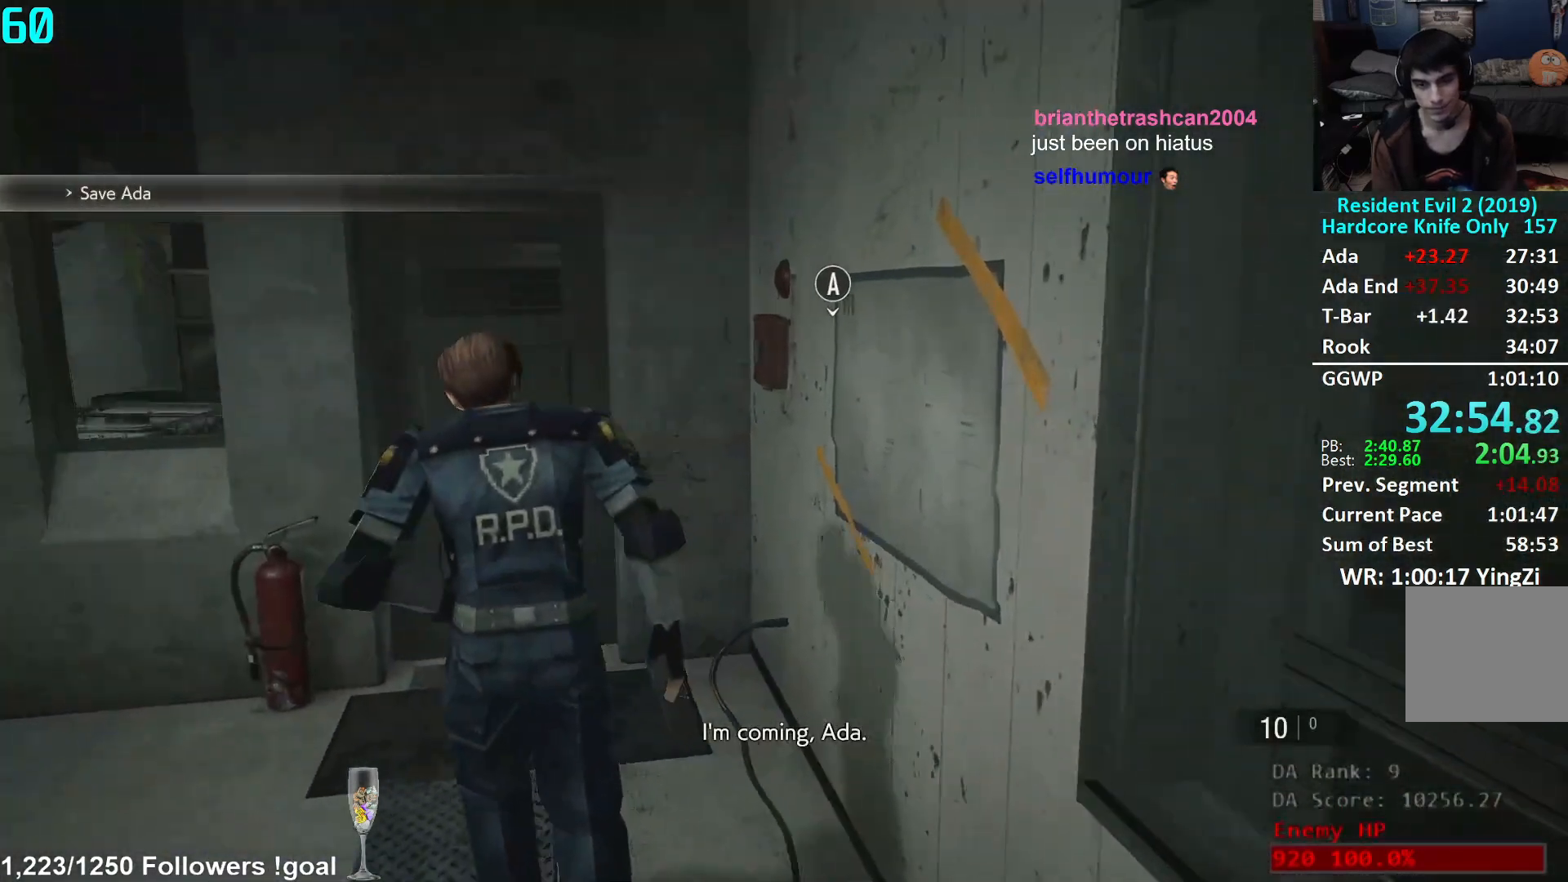
{"buttons": [], "left_stick": "up", "right_stick": "down", "events": [[400, "right_stick", "down"]]}
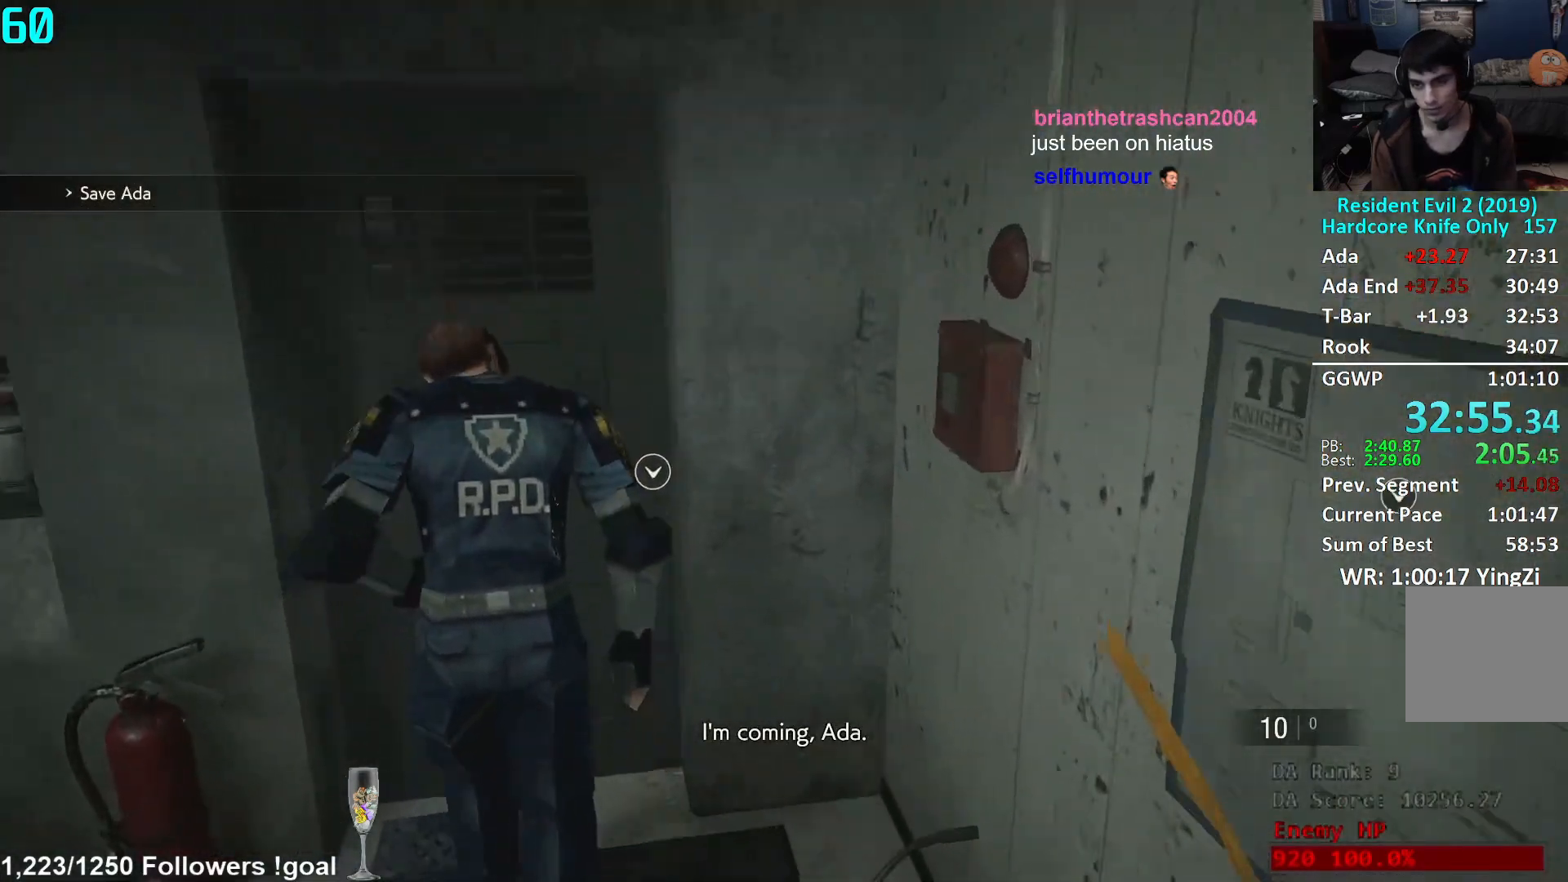
{"buttons": [], "left_stick": "up", "right_stick": "right", "events": [[50, "right_stick", "center"], [101, "A", "down"], [201, "A", "up"], [301, "right_stick", "right"]]}
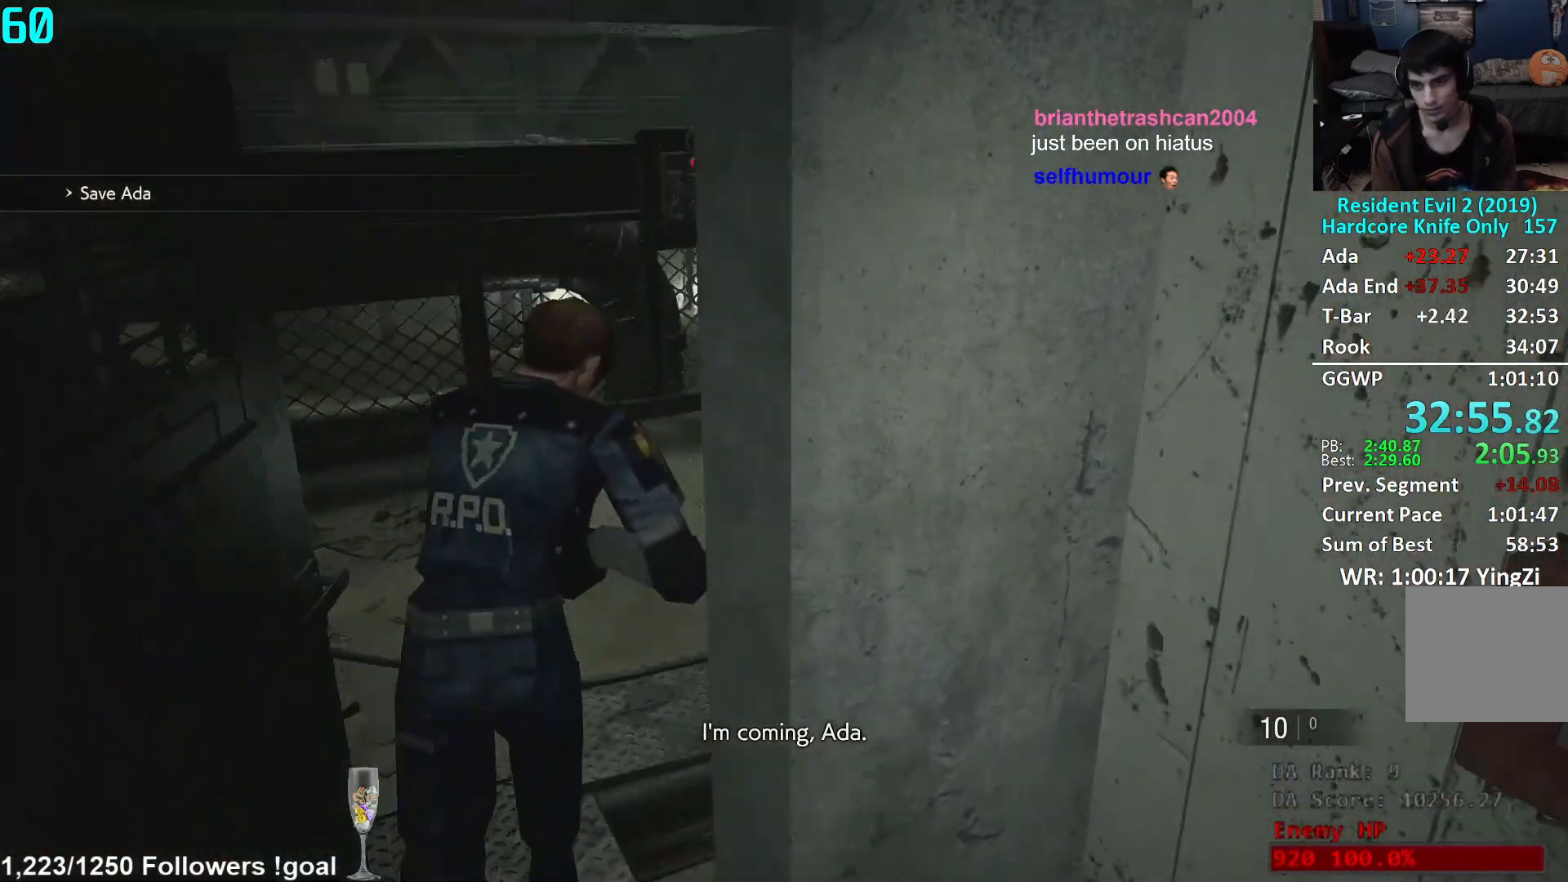
{"buttons": [], "left_stick": "up", "right_stick": "left"}
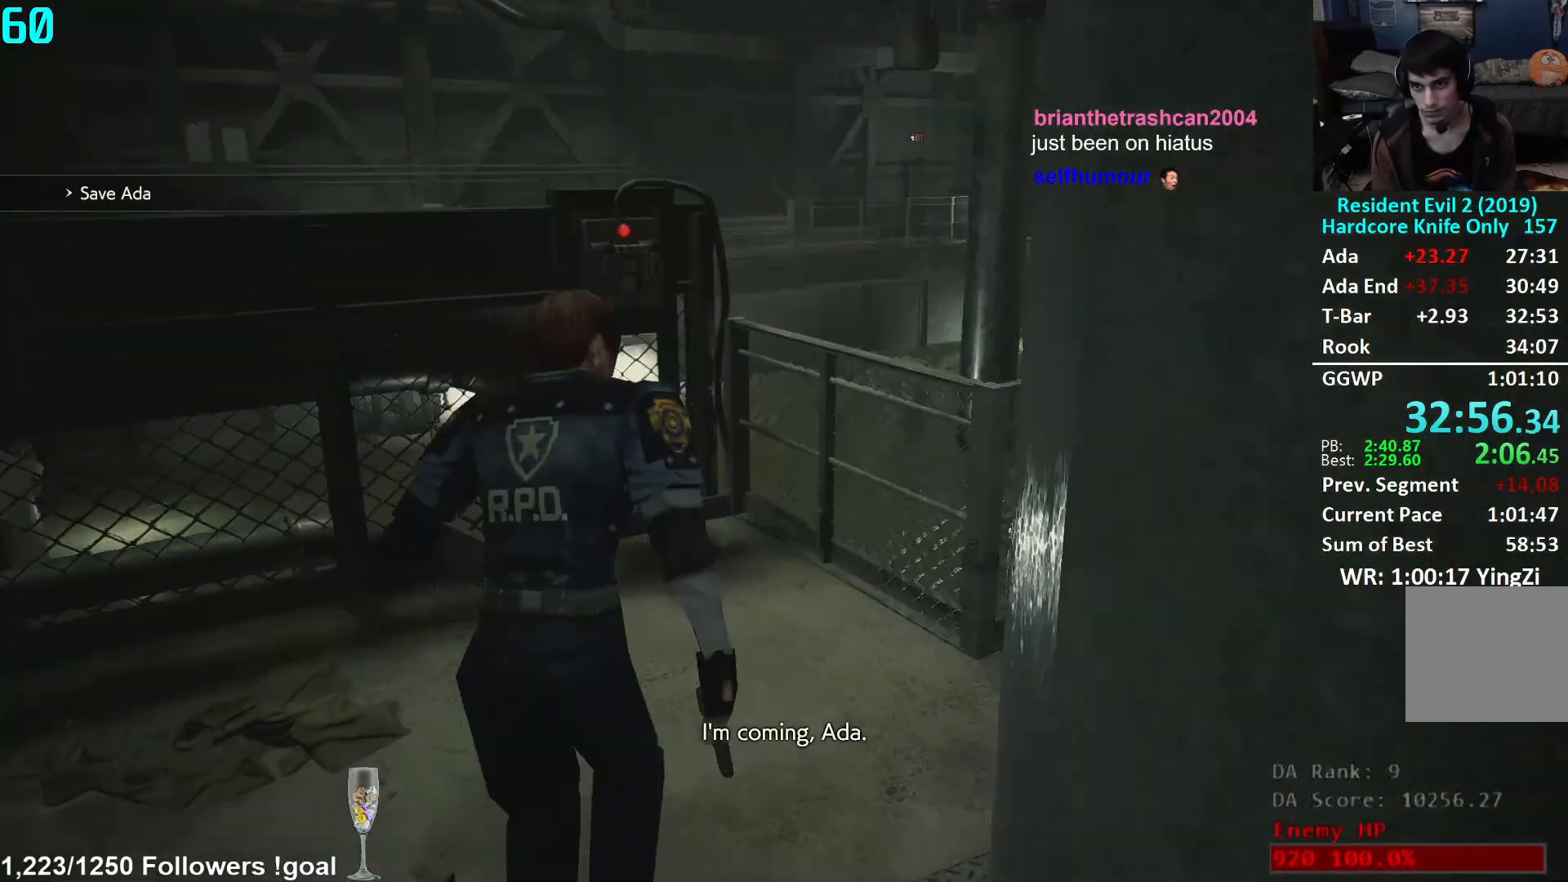
{"buttons": [], "left_stick": "up", "right_stick": "center", "events": [[117, "right_stick", "center"], [217, "right_stick", "left"], [383, "right_stick", "down-left"], [500, "right_stick", "center"]]}
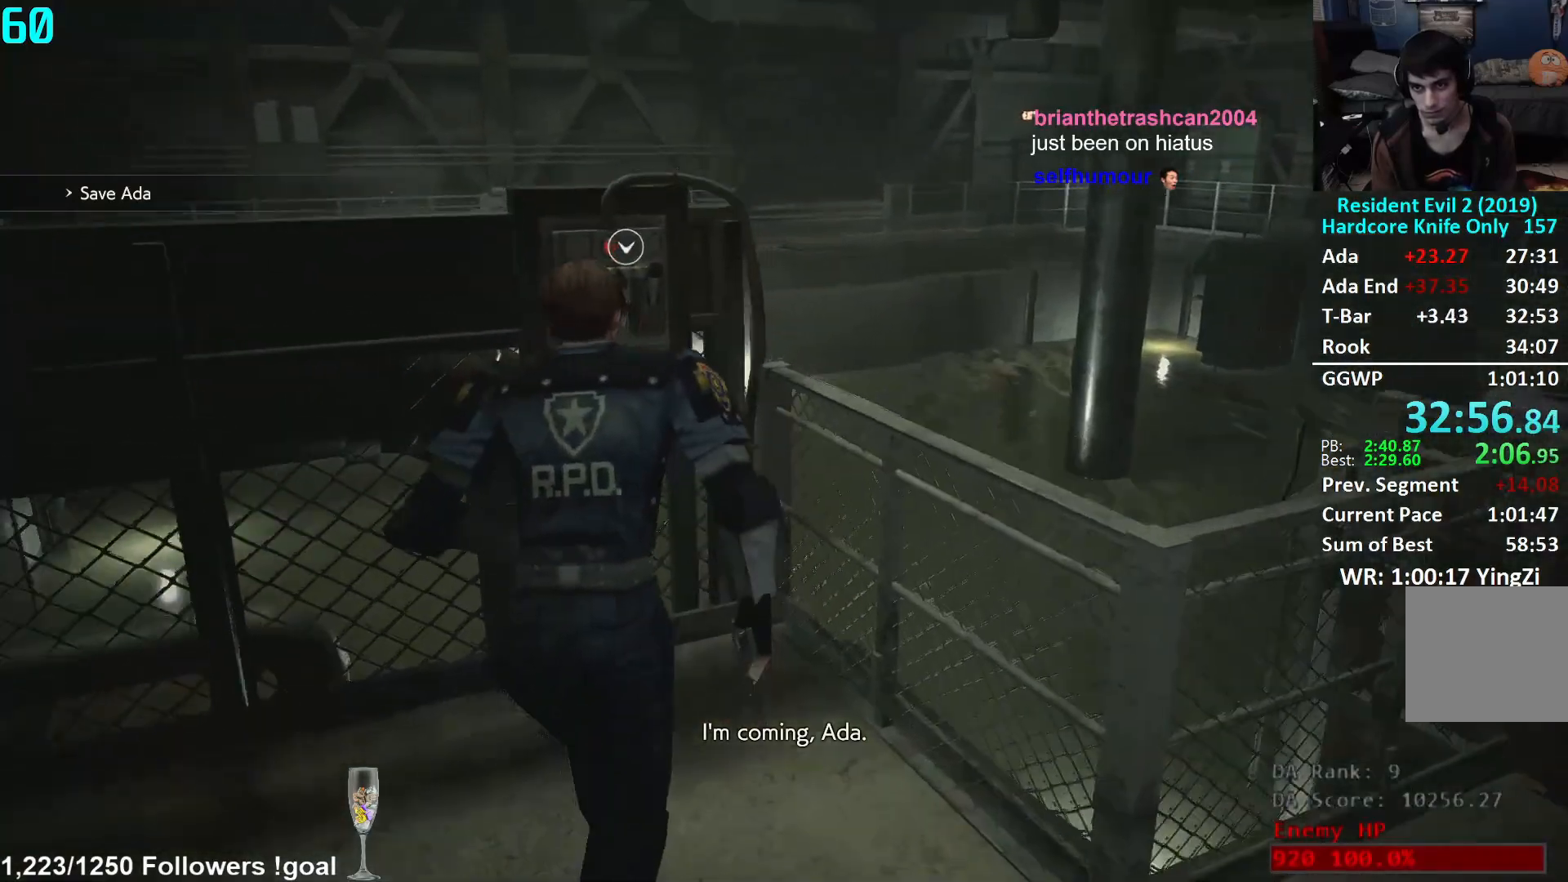
{"buttons": [], "left_stick": "up", "right_stick": "center", "events": [[50, "L2", "down"], [100, "L2", "up"], [167, "A", "down"], [217, "A", "up"], [301, "A", "down"], [367, "A", "up"], [417, "A", "down"], [484, "A", "up"]]}
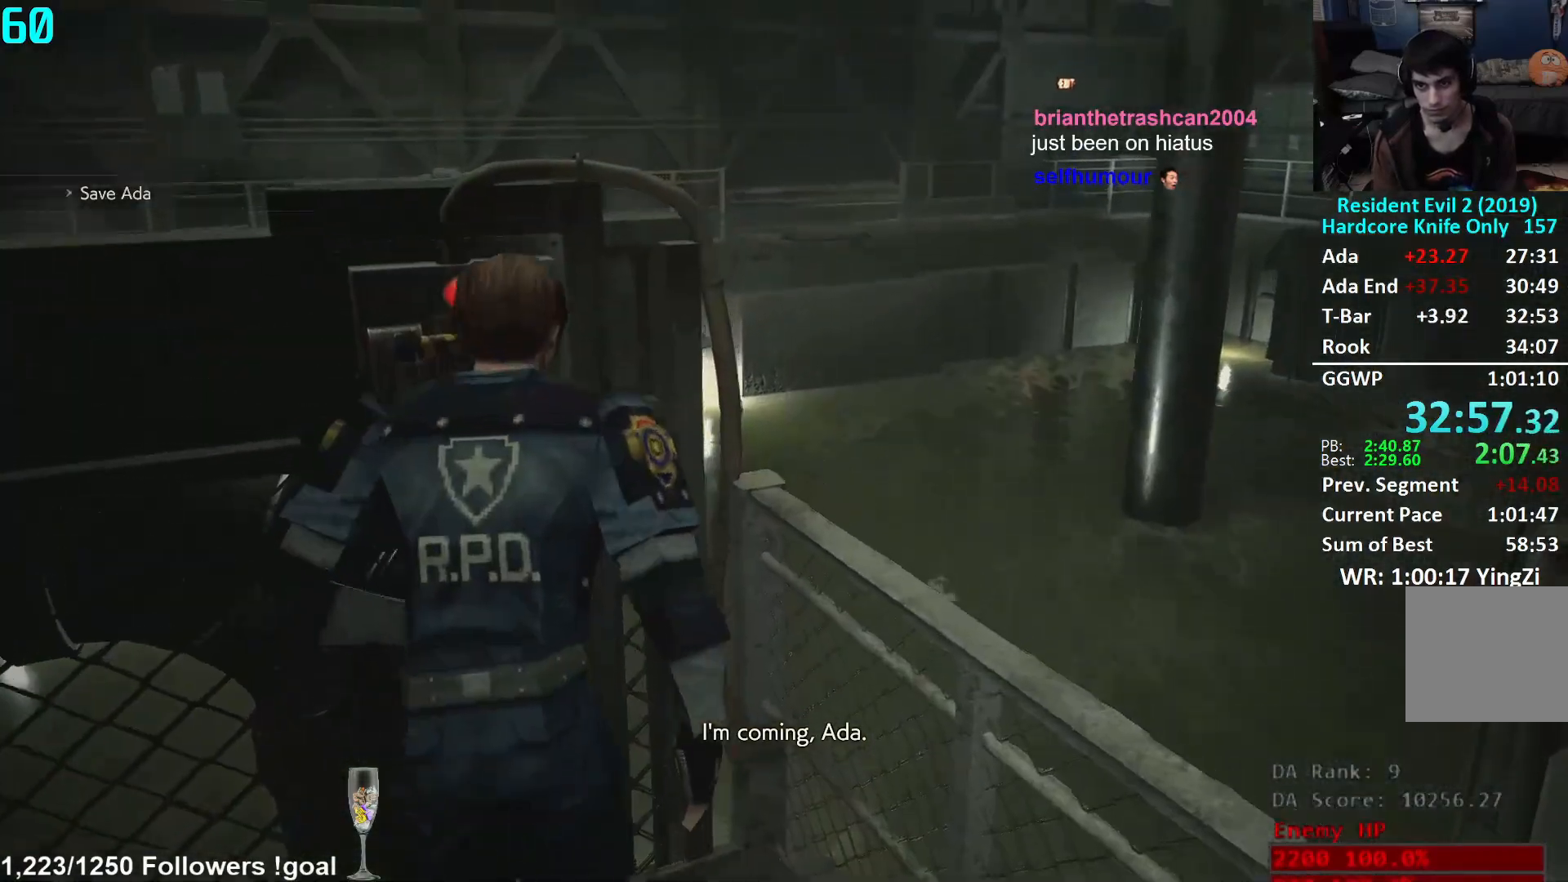
{"buttons": [], "left_stick": "center", "right_stick": "right", "events": [[50, "A", "down"], [100, "A", "up"], [300, "left_stick", "down-right"], [350, "left_stick", "center"], [350, "right_stick", "right"]]}
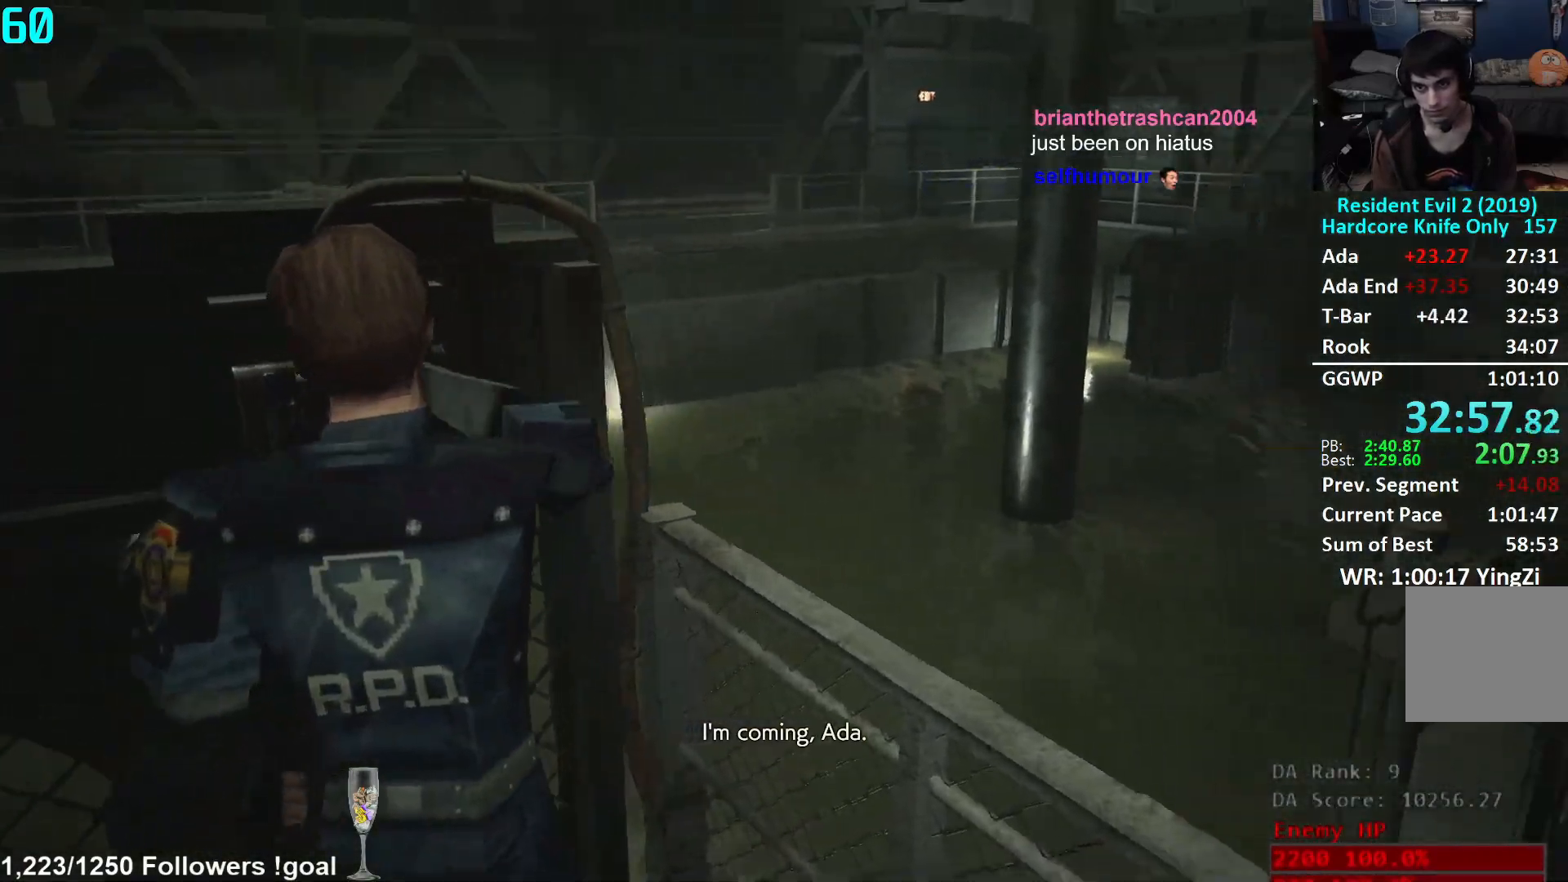
{"buttons": [], "left_stick": "center", "right_stick": "right", "events": []}
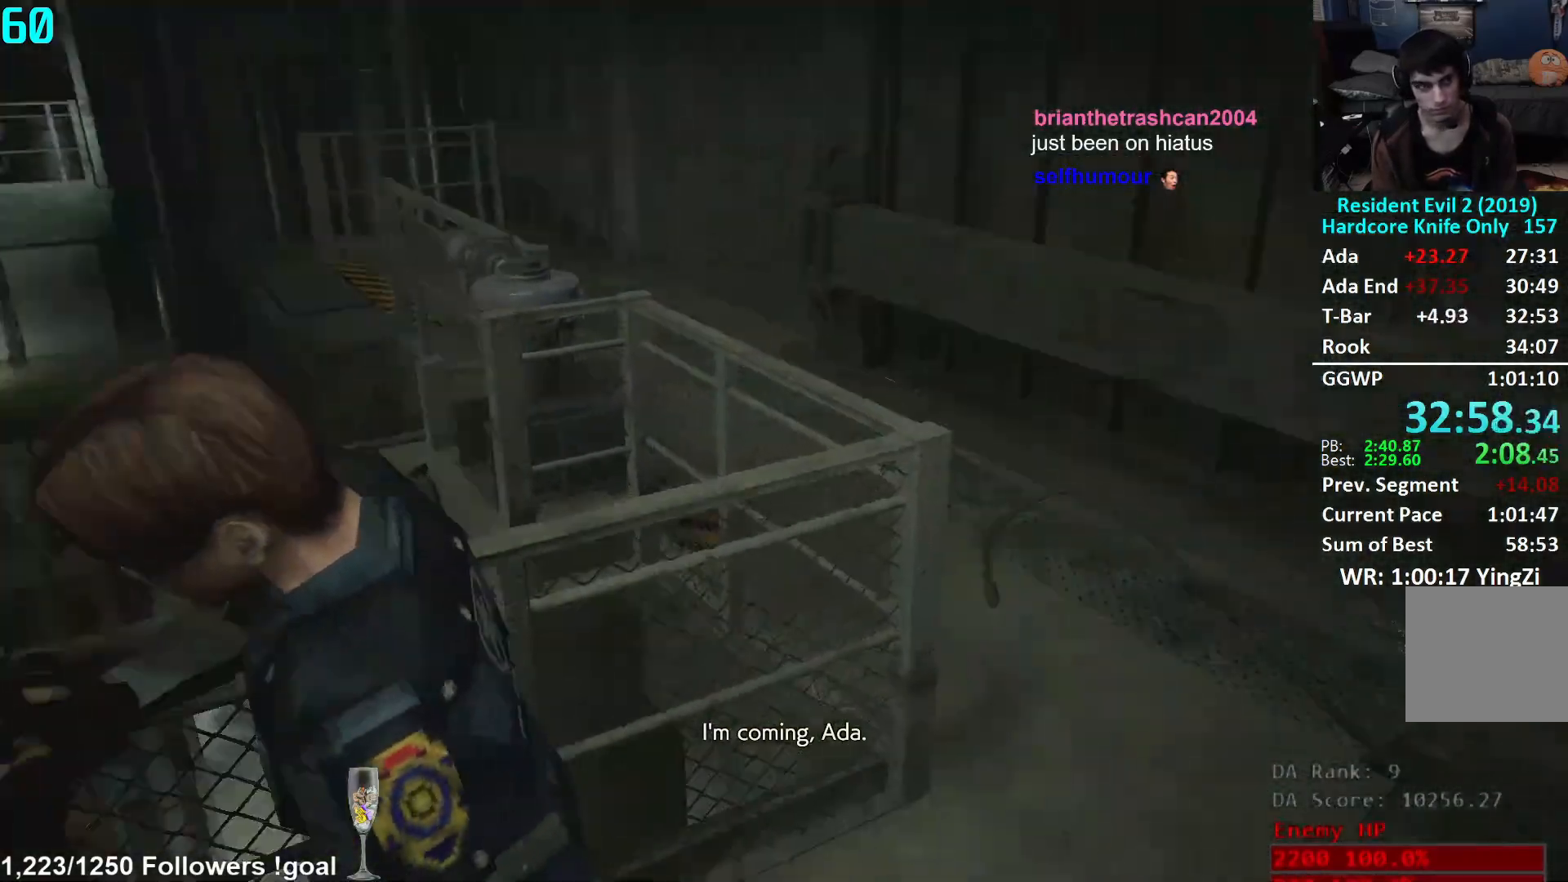
{"buttons": [], "left_stick": "center", "right_stick": "center", "events": [[67, "right_stick", "center"], [217, "left_stick", "left"], [283, "right_stick", "right"], [333, "left_stick", "down"], [417, "left_stick", "right"], [417, "right_stick", "center"], [500, "left_stick", "center"]]}
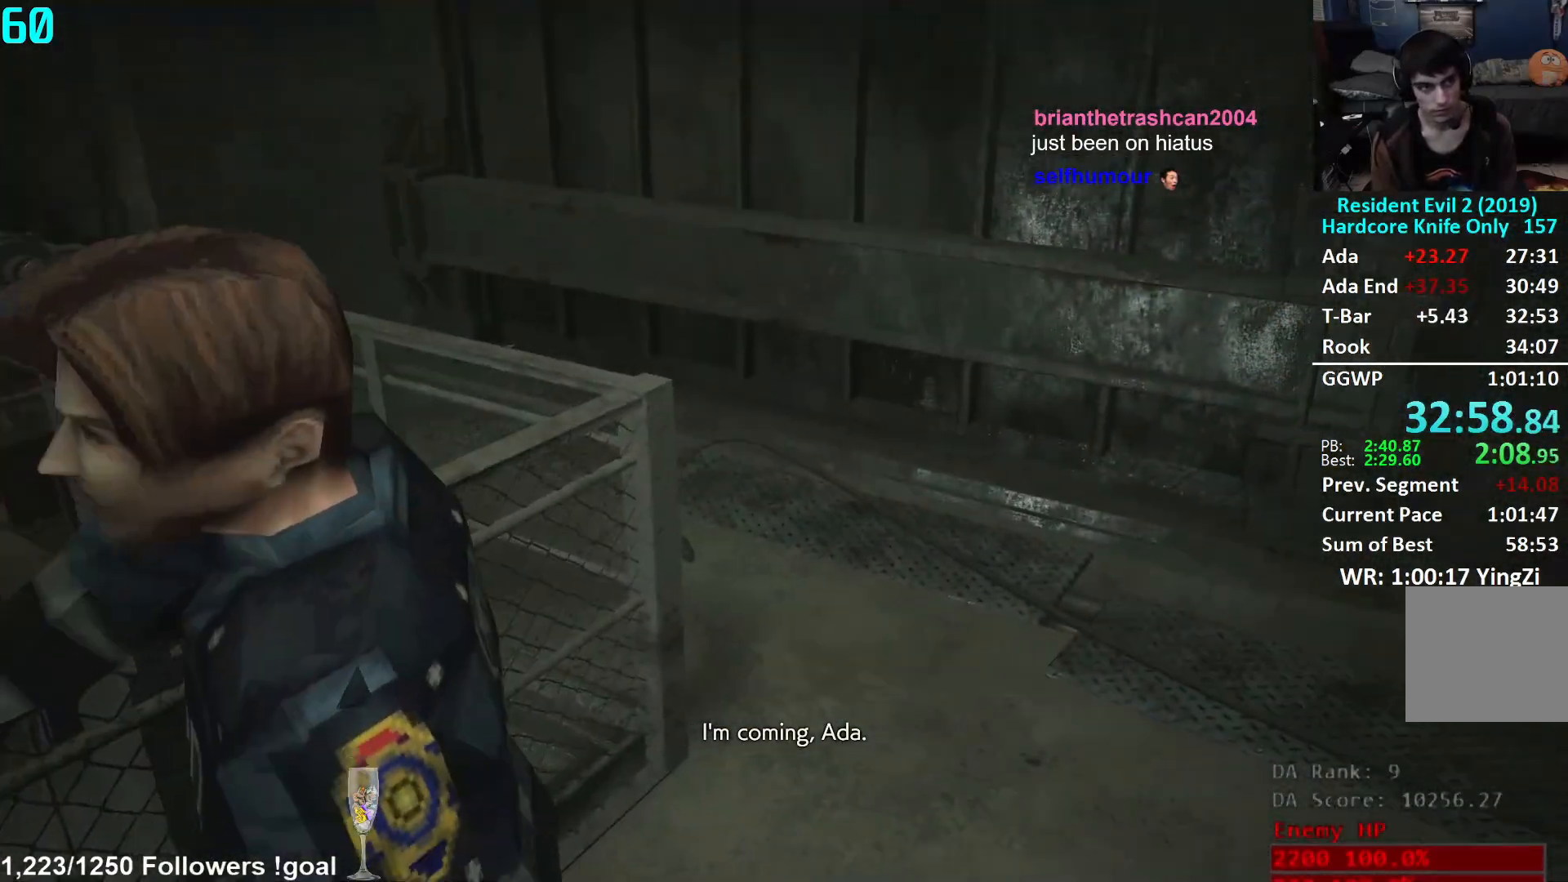
{"buttons": [], "left_stick": "up", "right_stick": "center", "events": [[50, "right_stick", "right"], [150, "right_stick", "center"], [351, "right_stick", "right"], [417, "left_stick", "up"], [467, "right_stick", "center"]]}
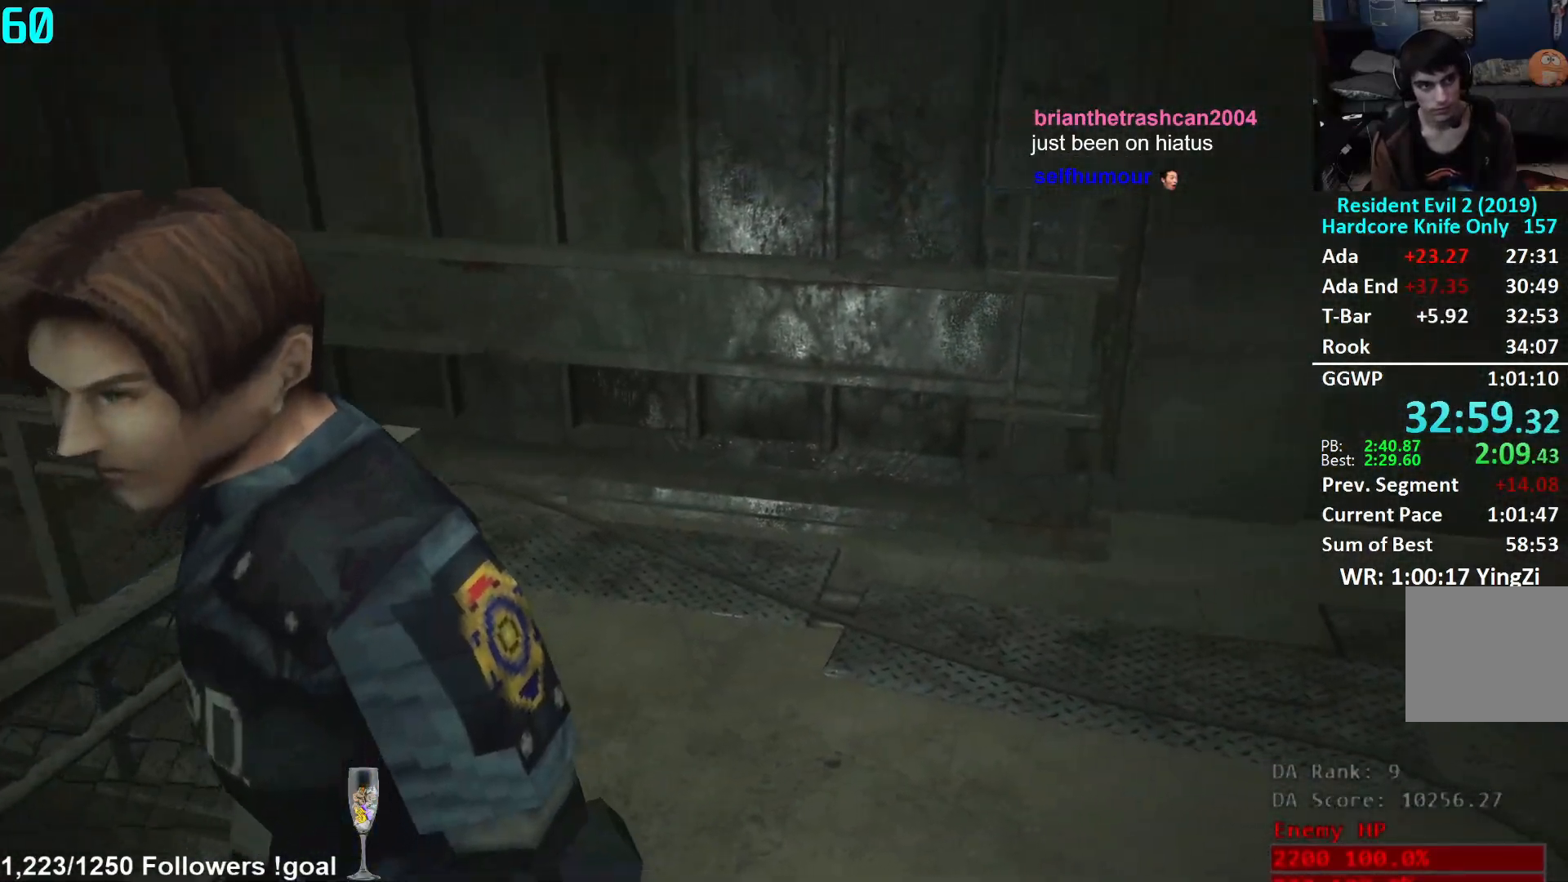
{"buttons": [], "left_stick": "up", "right_stick": "center", "events": [[183, "L3", "down"], [267, "L3", "up"], [350, "L3", "down"], [450, "L3", "up"]]}
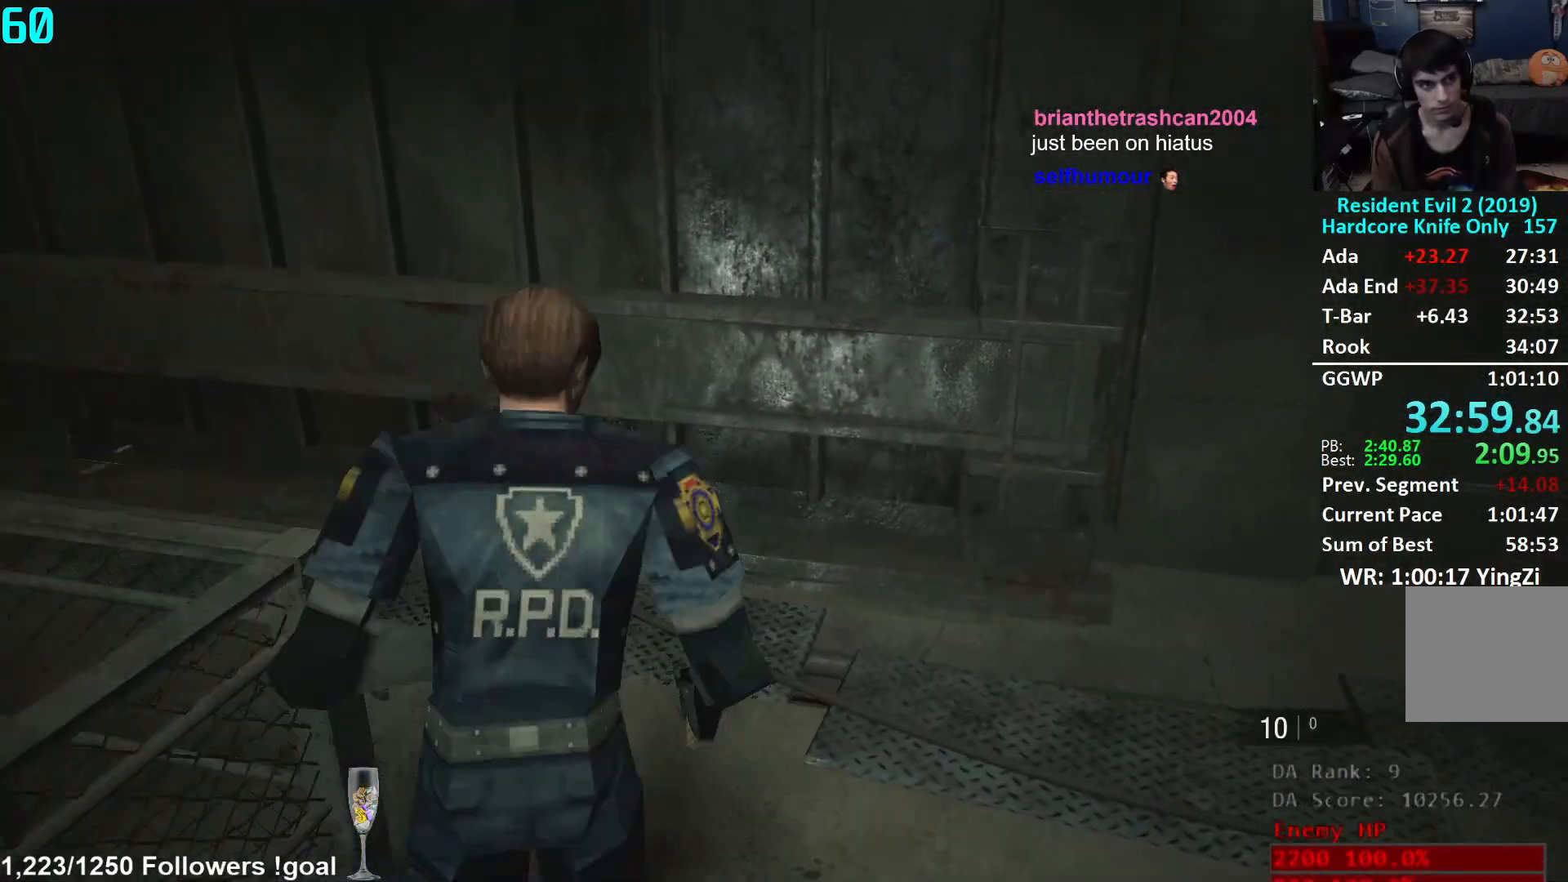
{"buttons": [], "left_stick": "up", "right_stick": "left", "events": [[34, "right_stick", "left"]]}
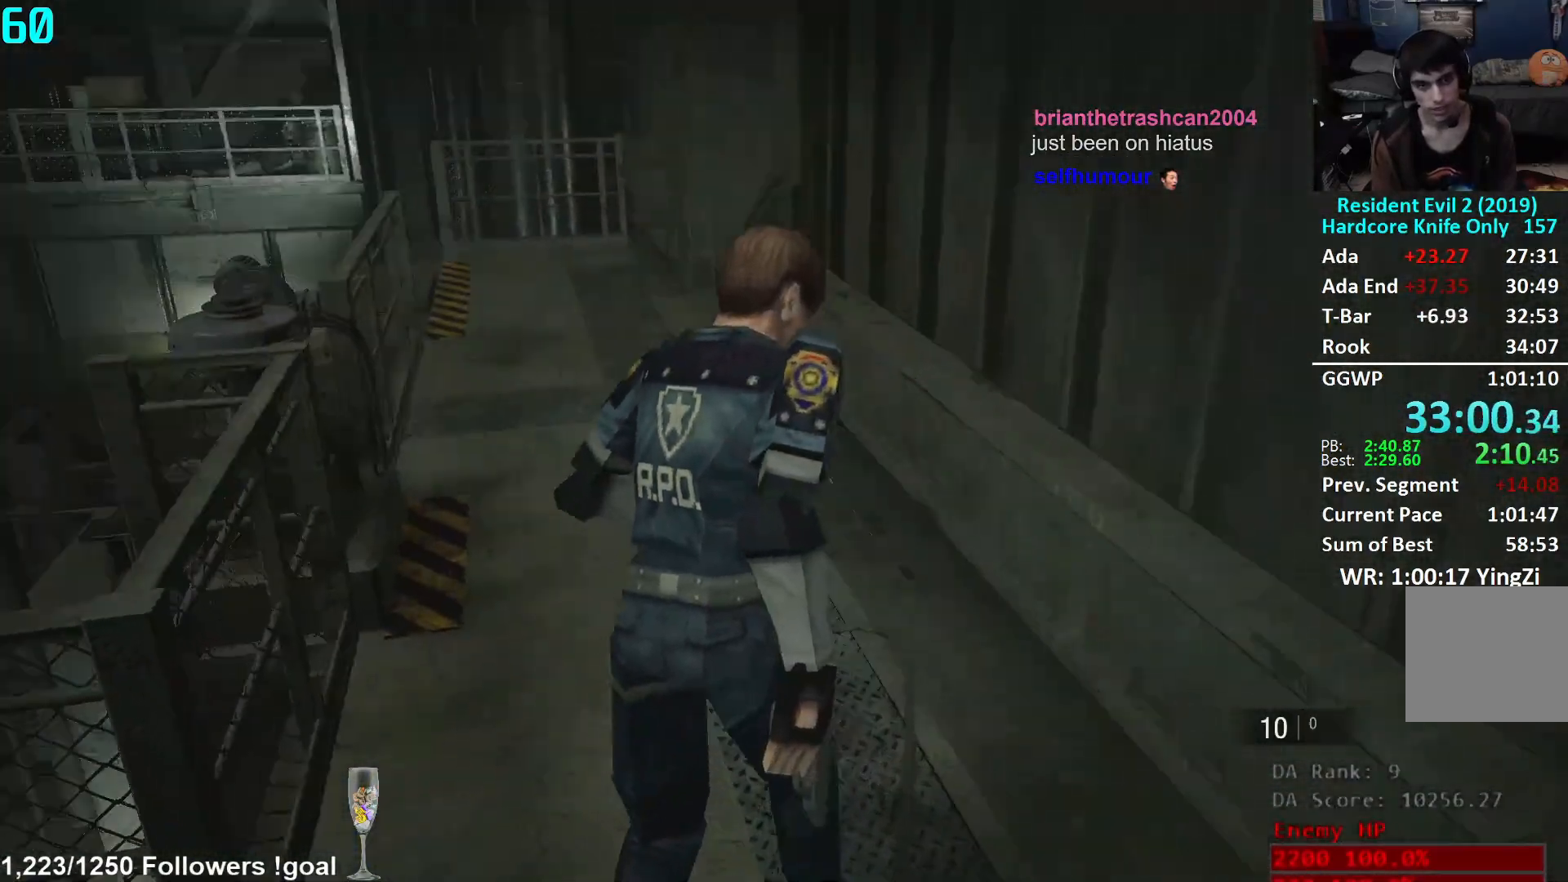
{"buttons": [], "left_stick": "up", "right_stick": "center", "events": [[50, "right_stick", "center"], [217, "right_stick", "left"], [333, "right_stick", "center"]]}
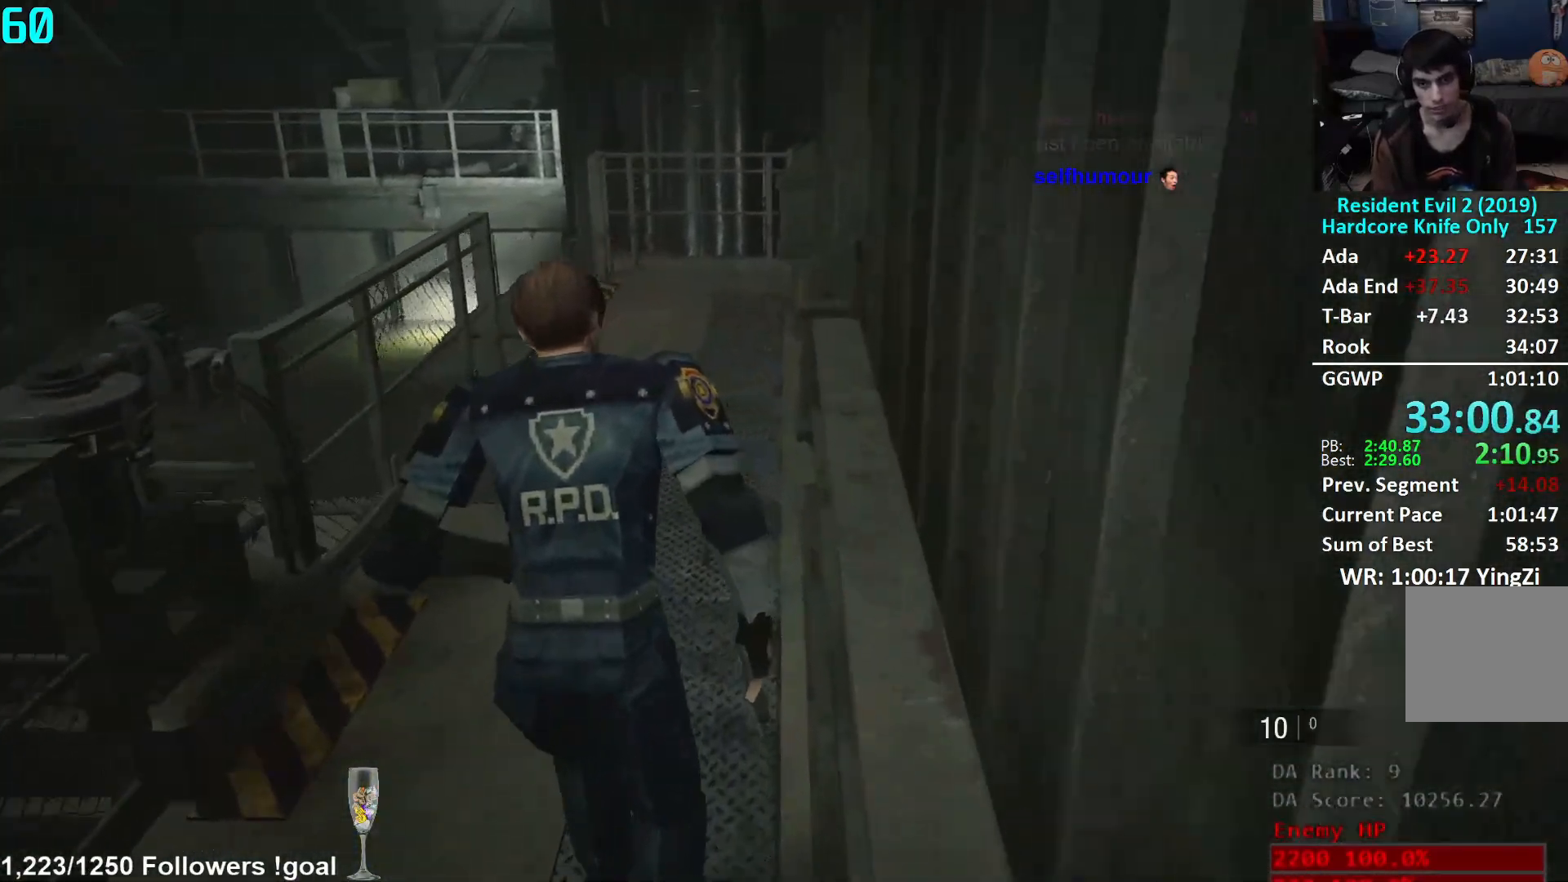
{"buttons": [], "left_stick": "up", "right_stick": "center", "events": []}
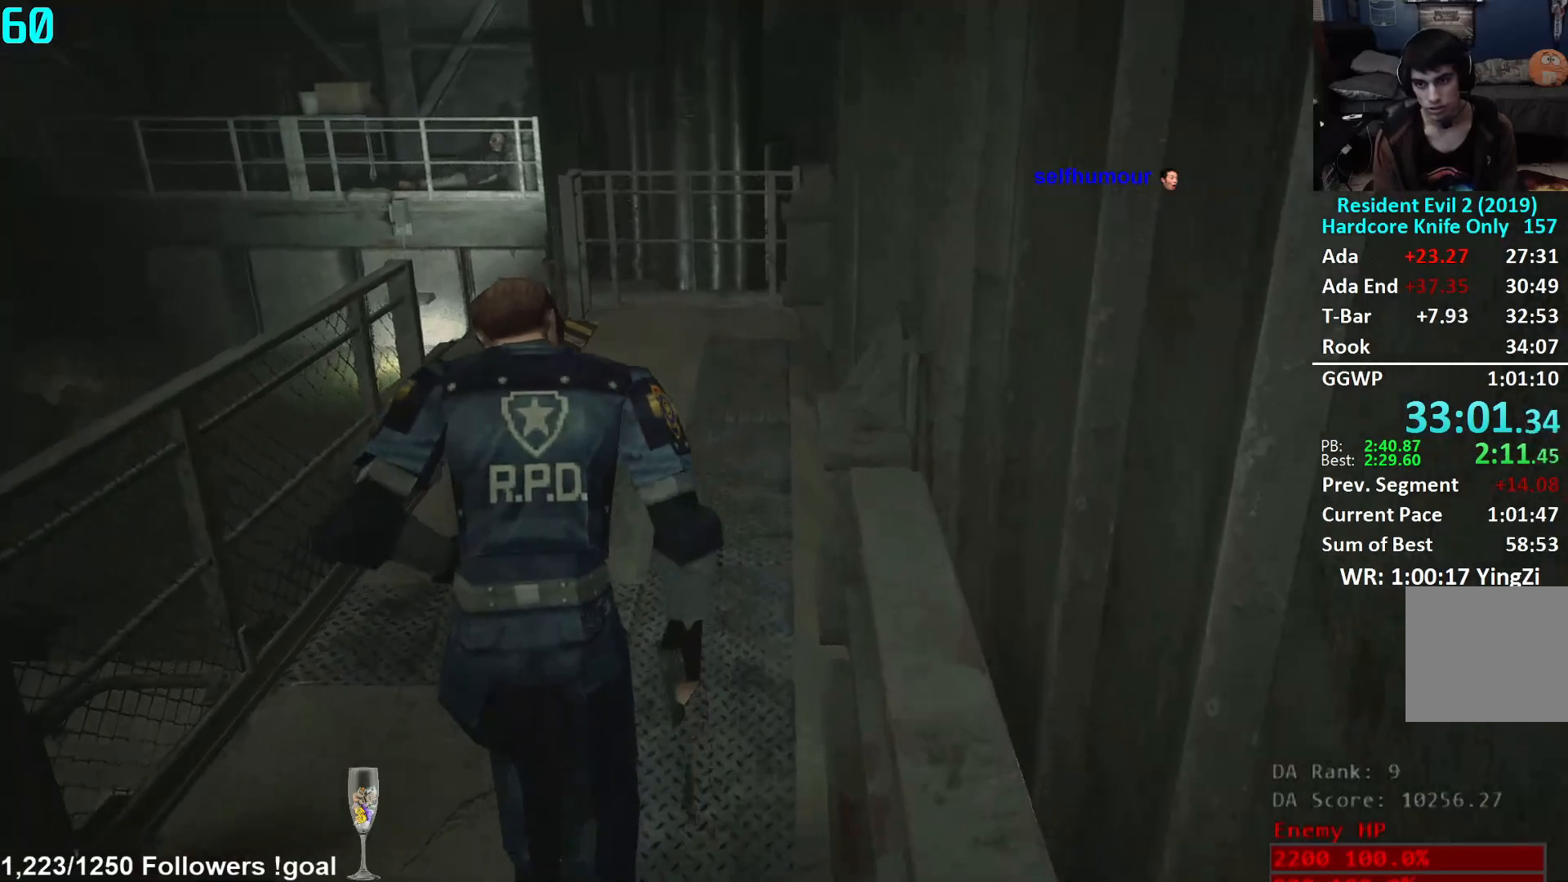
{"buttons": [], "left_stick": "up", "right_stick": "left", "events": [[467, "right_stick", "left"]]}
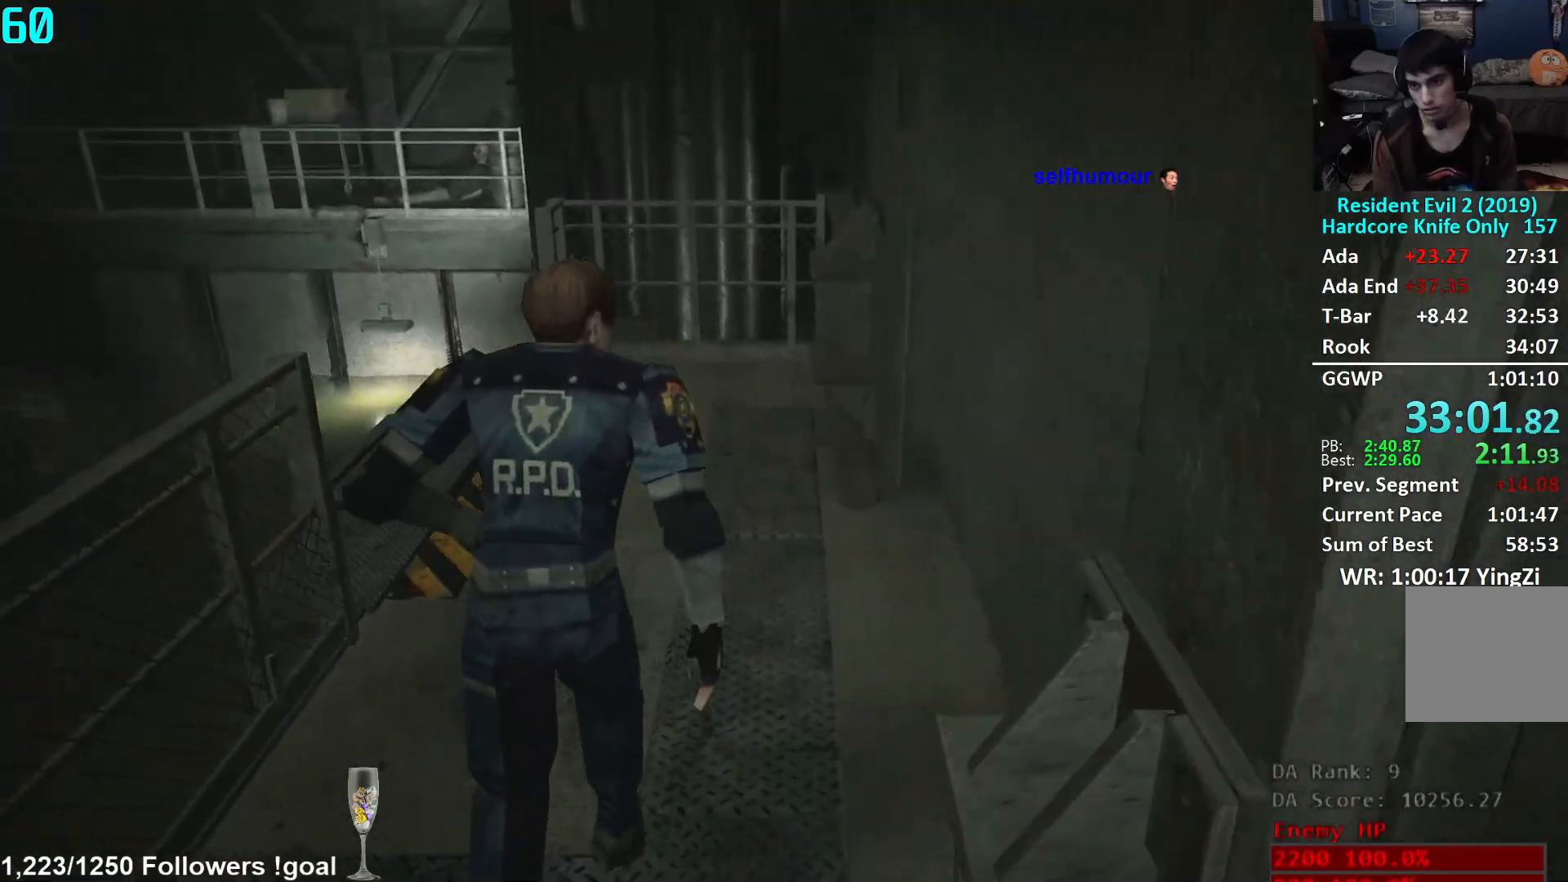
{"buttons": [], "left_stick": "up", "right_stick": "left", "events": [[234, "right_stick", "center"], [317, "right_stick", "left"]]}
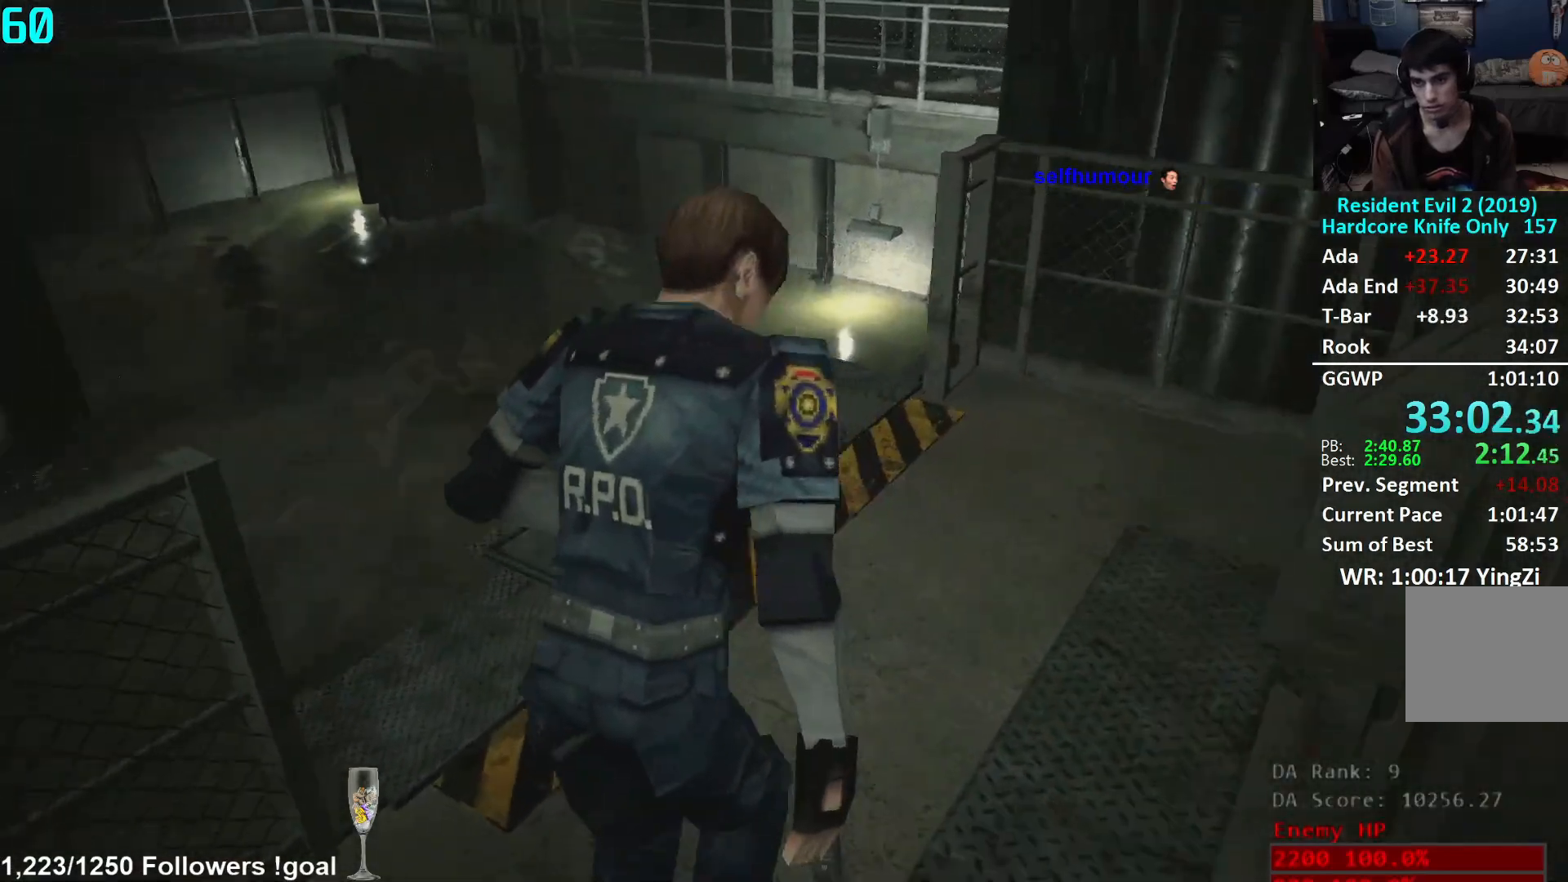
{"buttons": ["L2"], "left_stick": "up-right", "right_stick": "center", "events": [[250, "left_stick", "up-right"], [417, "right_stick", "center"], [500, "L2", "down"]]}
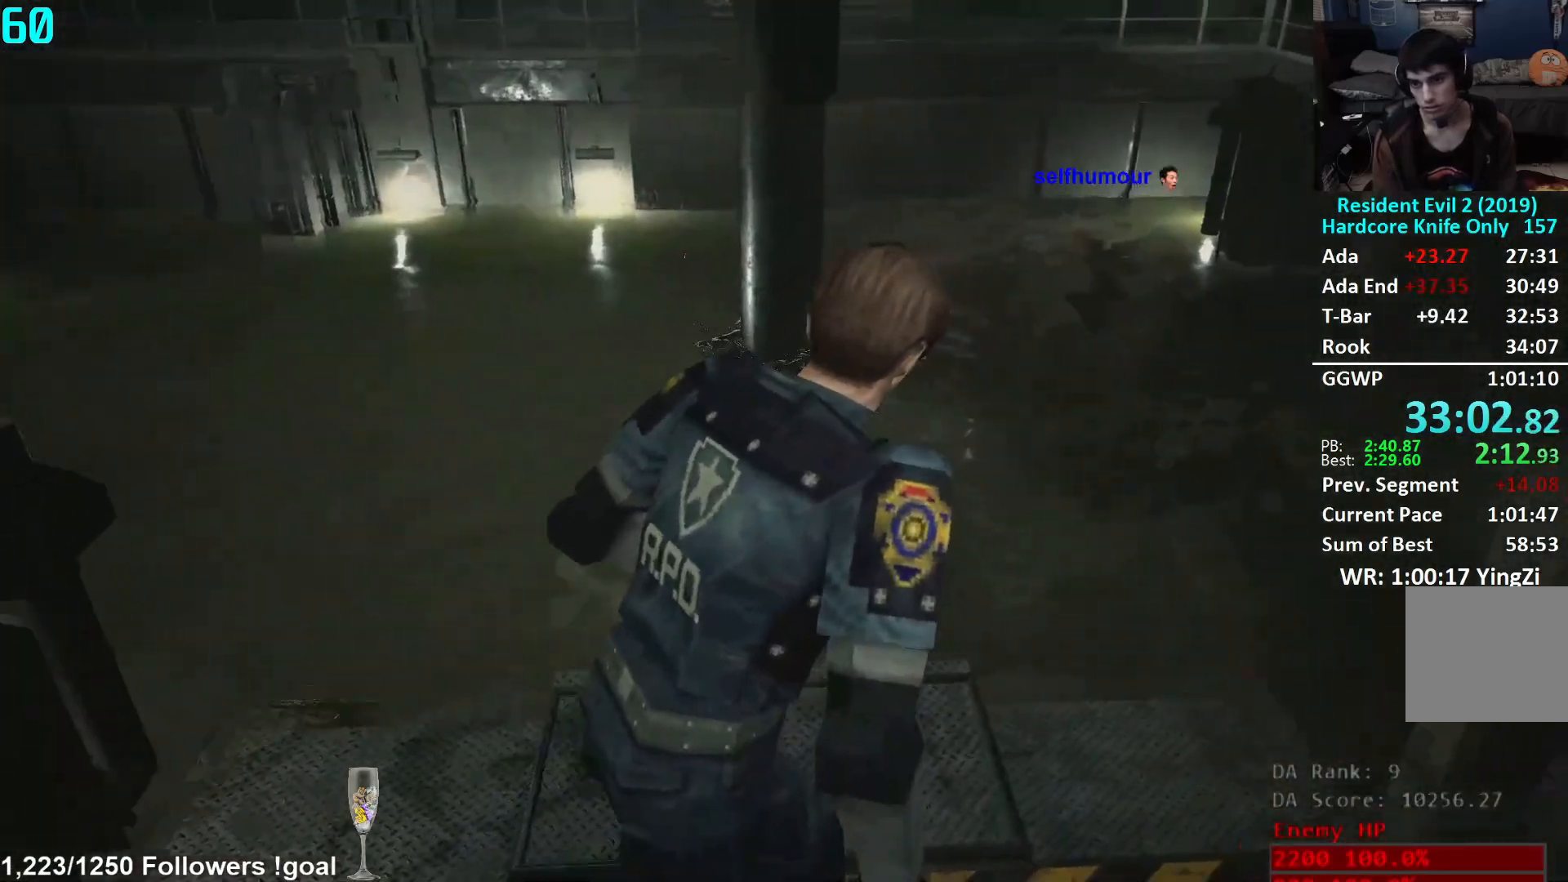
{"buttons": [], "left_stick": "up-right", "right_stick": "center", "events": [[34, "left_stick", "center"], [100, "L2", "up"], [434, "left_stick", "up-right"]]}
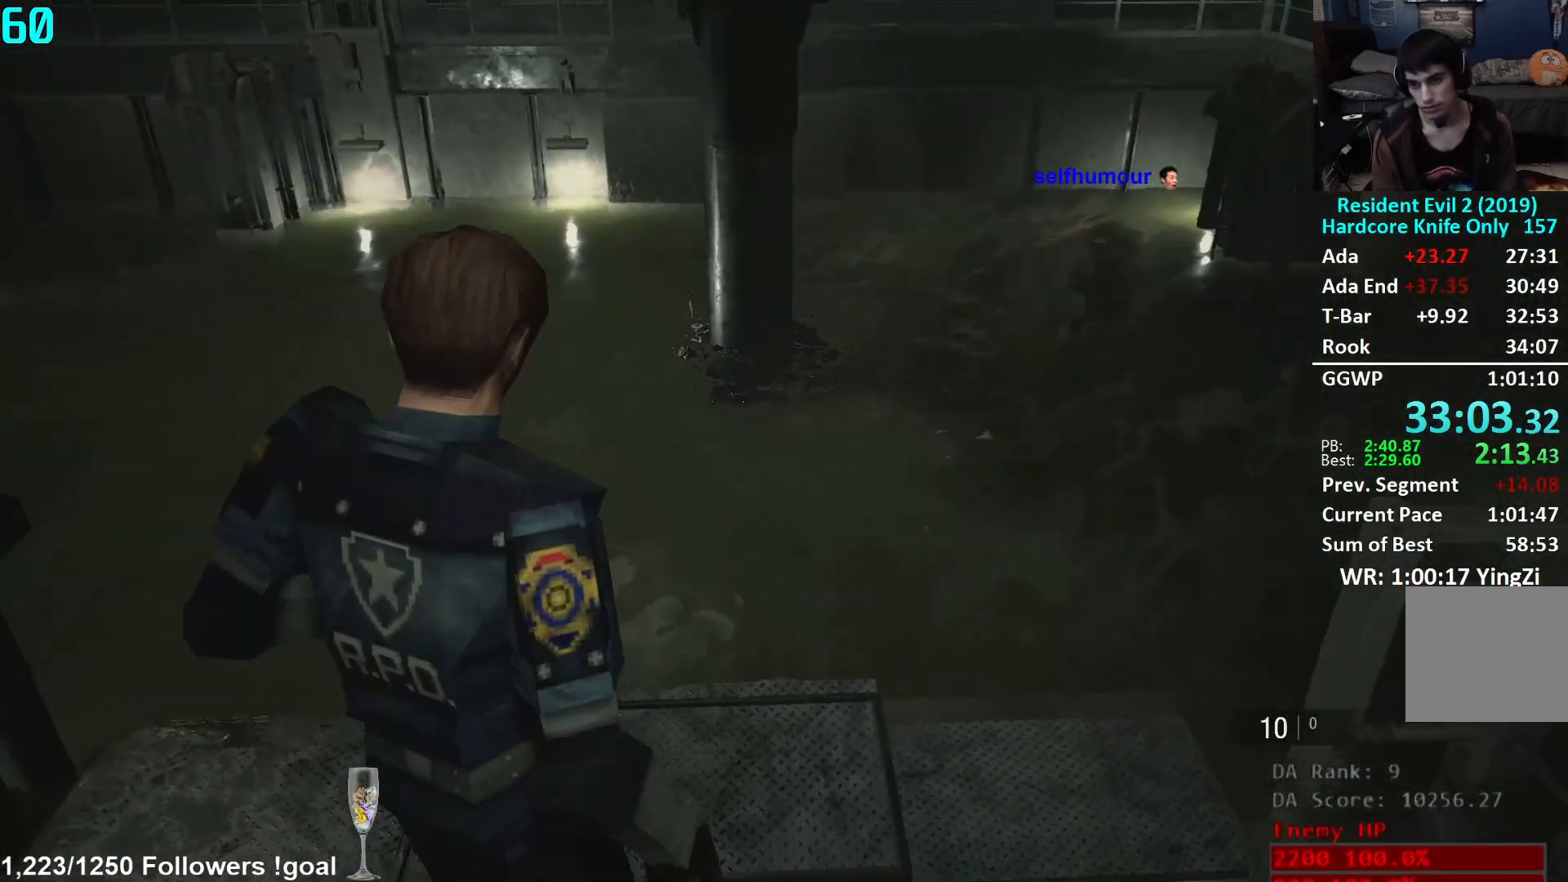
{"buttons": [], "left_stick": "left", "right_stick": "down-left", "events": [[16, "right_stick", "down-left"], [383, "left_stick", "center"], [450, "left_stick", "left"]]}
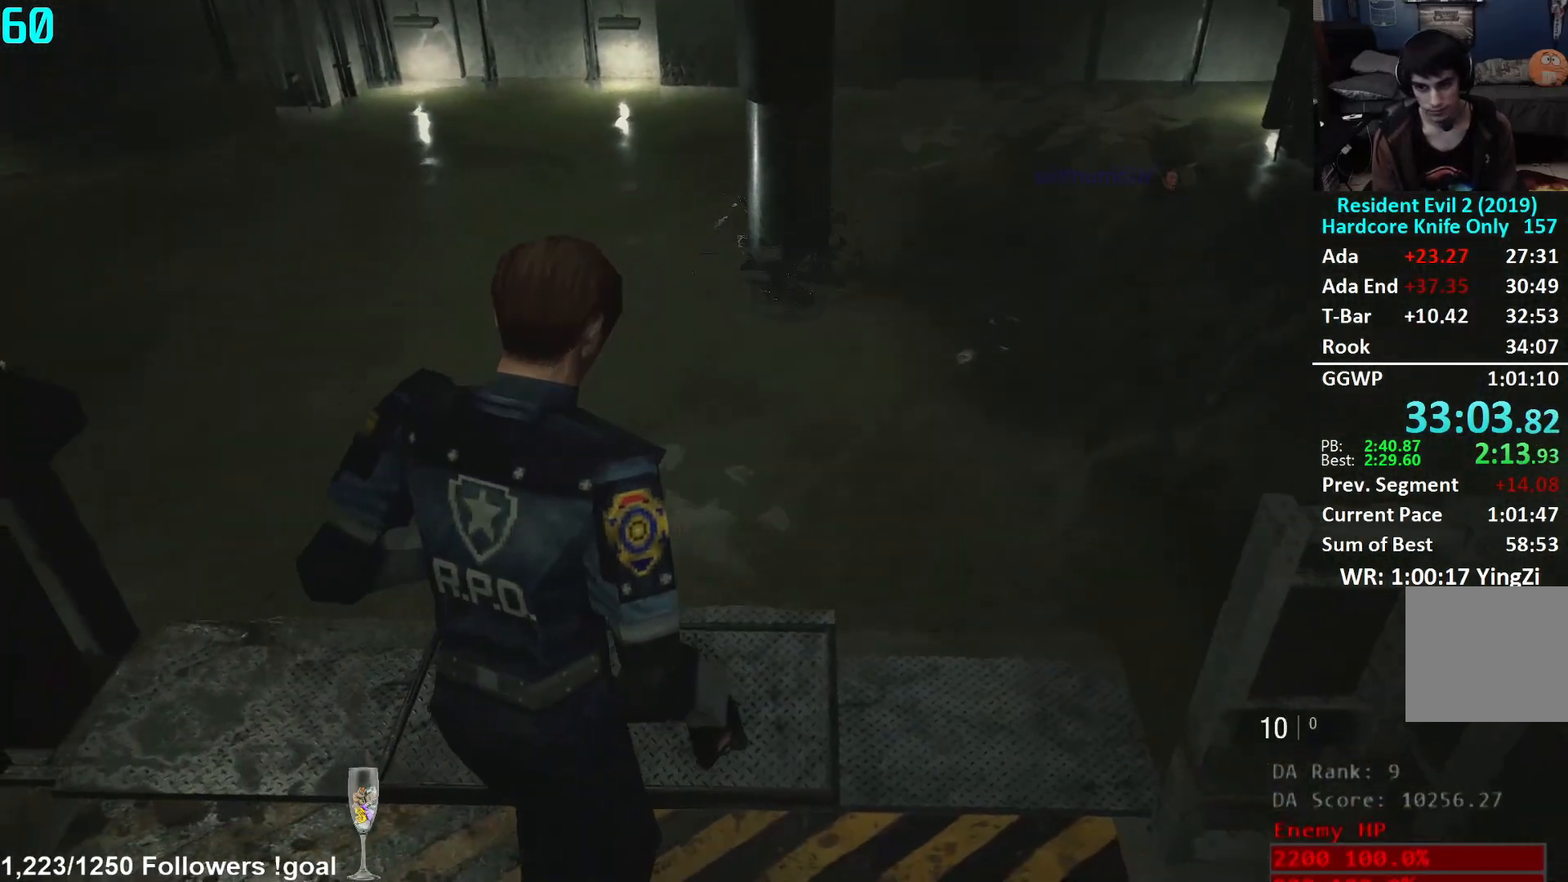
{"buttons": [], "left_stick": "up-right", "right_stick": "center", "events": [[117, "right_stick", "center"], [200, "left_stick", "center"], [301, "left_stick", "right"], [451, "left_stick", "up-right"]]}
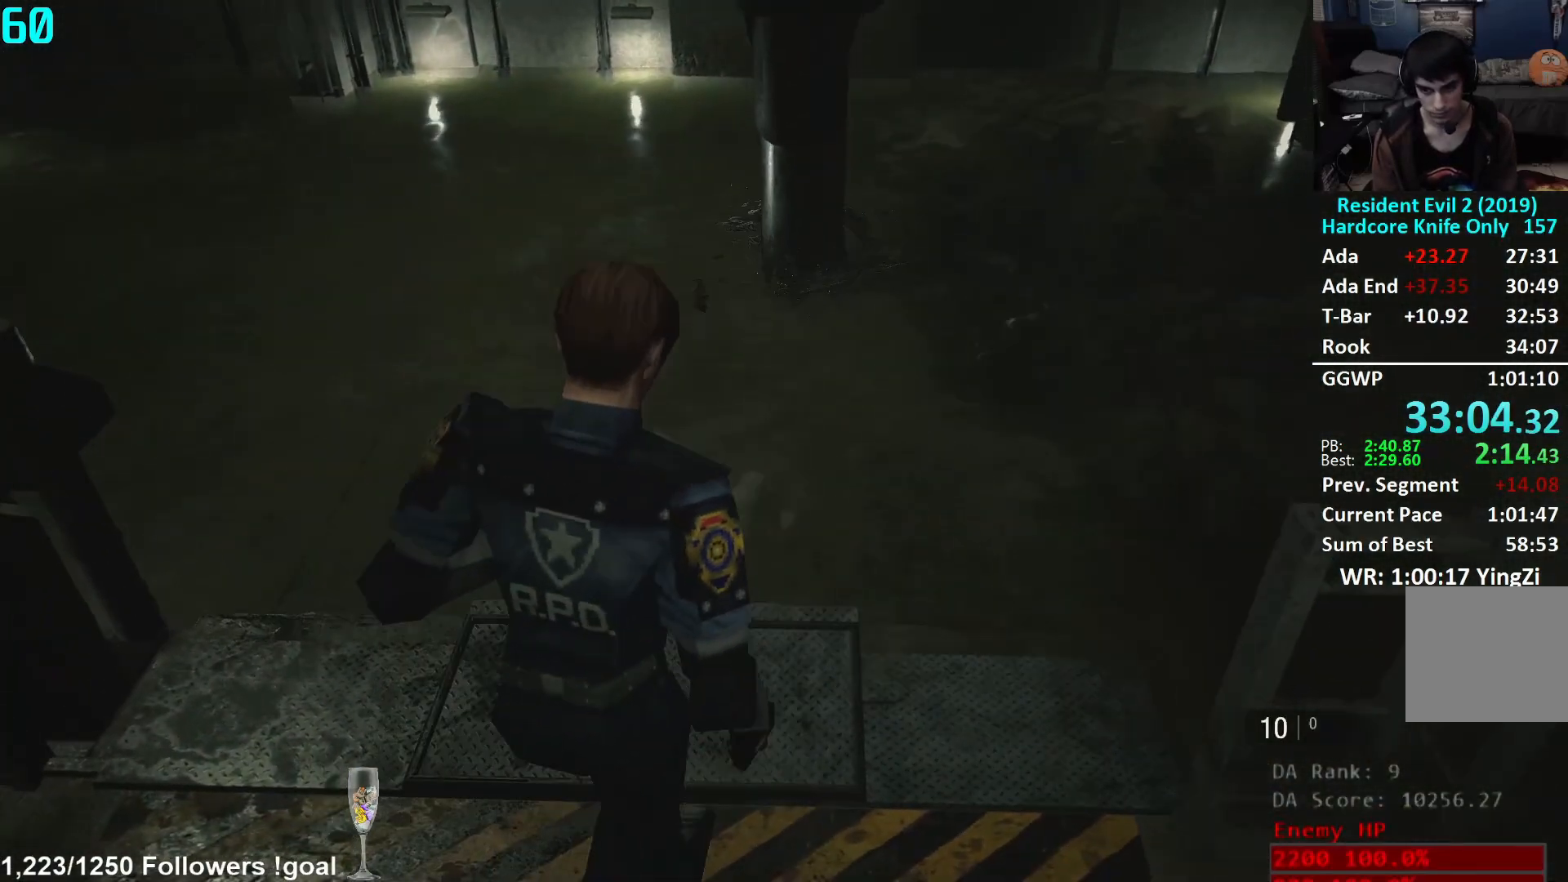
{"buttons": [], "left_stick": "left", "right_stick": "center", "events": [[50, "left_stick", "left"], [283, "left_stick", "center"], [400, "left_stick", "left"]]}
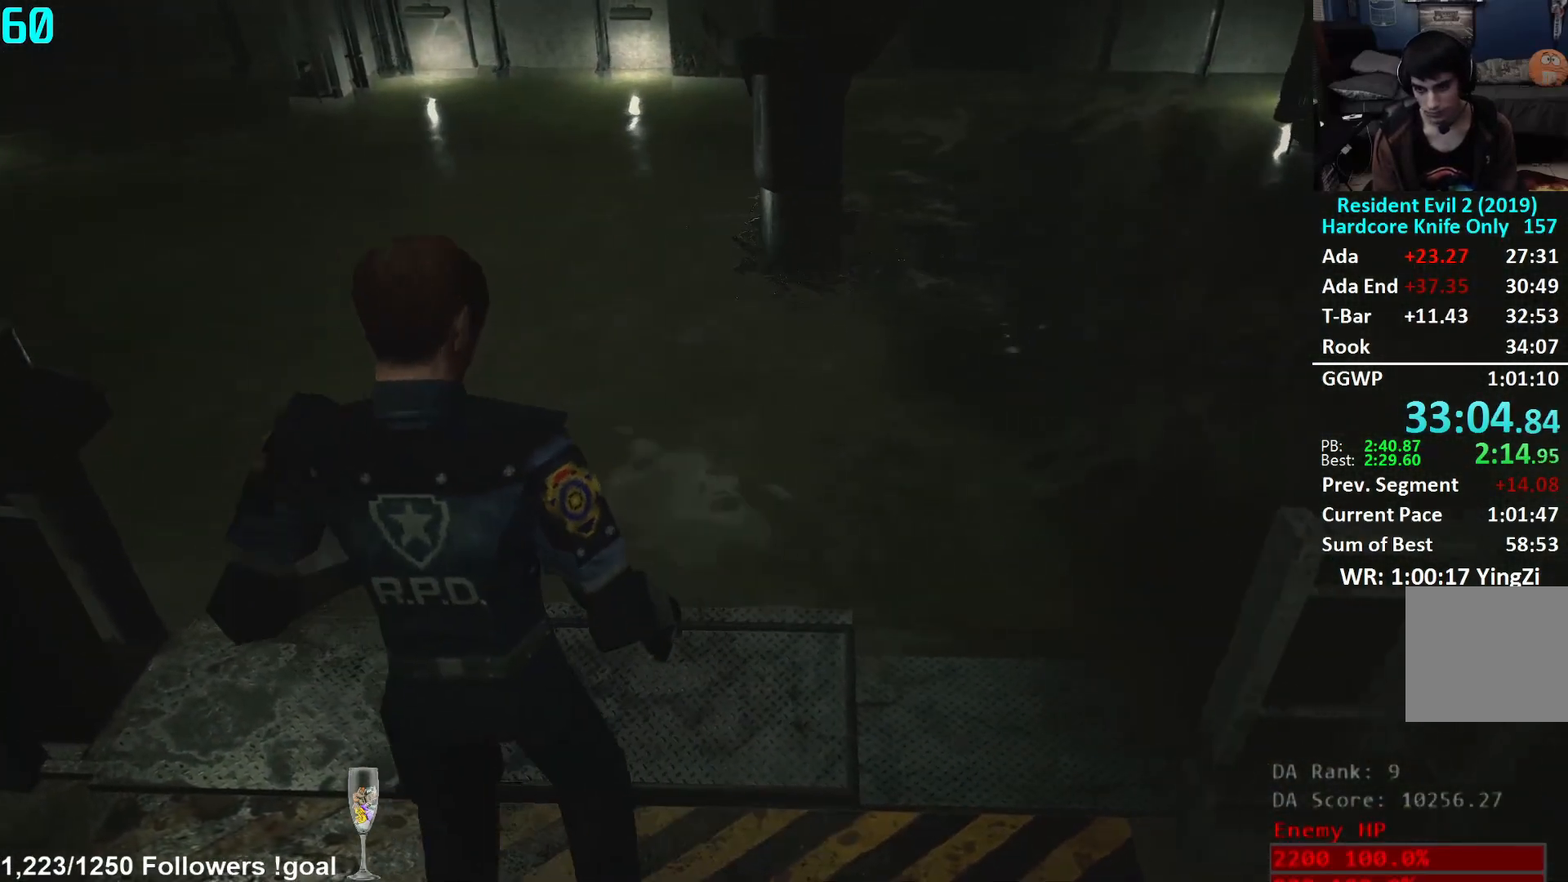
{"buttons": [], "left_stick": "left", "right_stick": "center", "events": [[100, "left_stick", "right"], [284, "left_stick", "center"], [351, "left_stick", "left"]]}
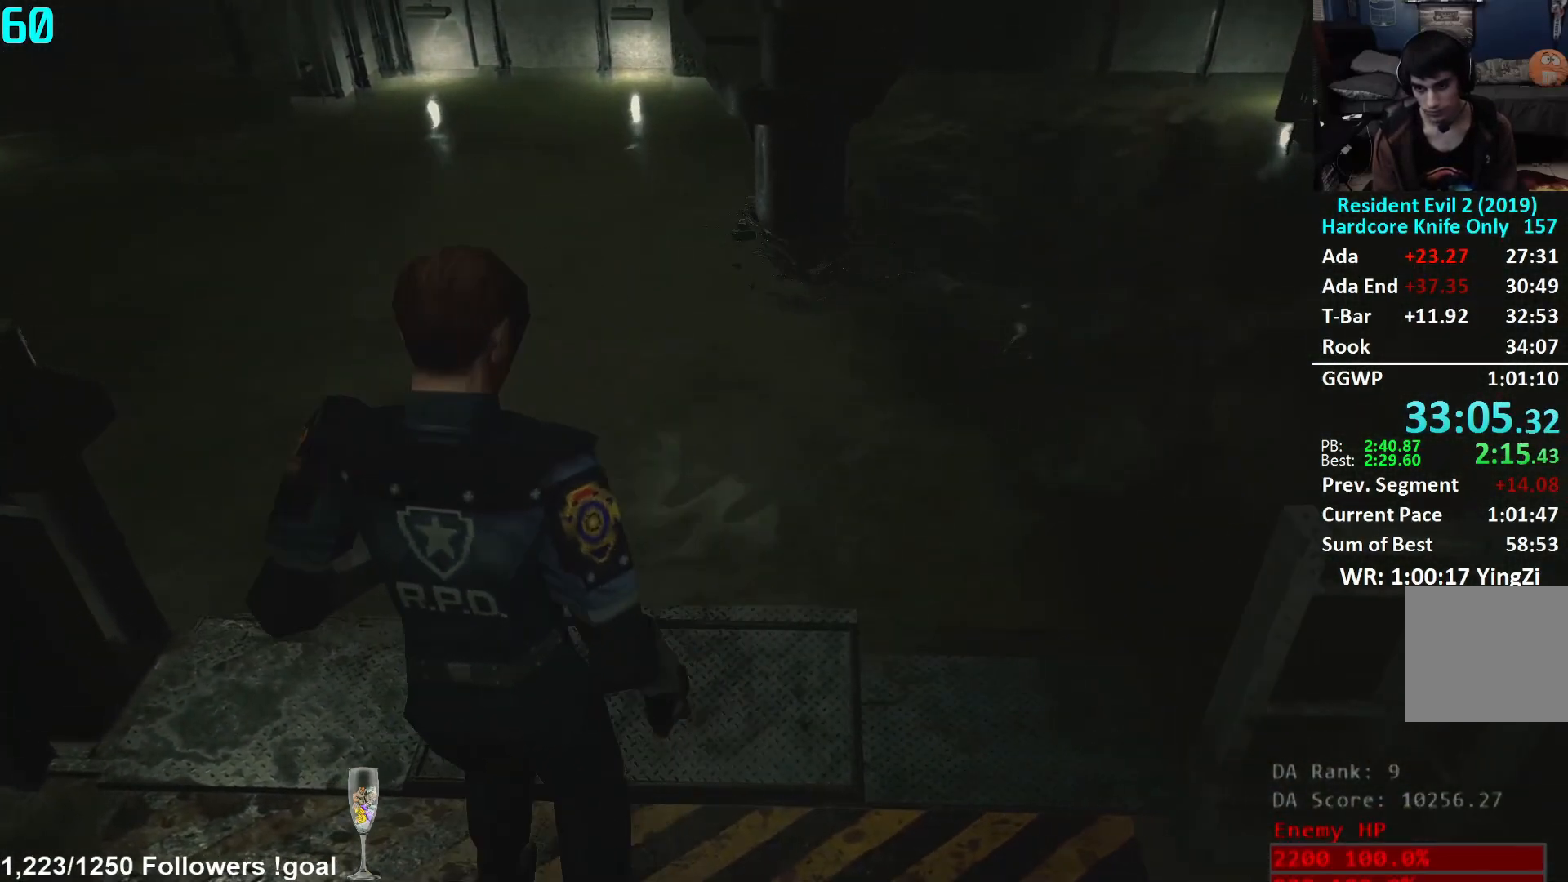
{"buttons": [], "left_stick": "center", "right_stick": "center", "events": [[16, "left_stick", "center"], [100, "left_stick", "right"], [233, "left_stick", "center"], [367, "left_stick", "left"], [500, "left_stick", "center"]]}
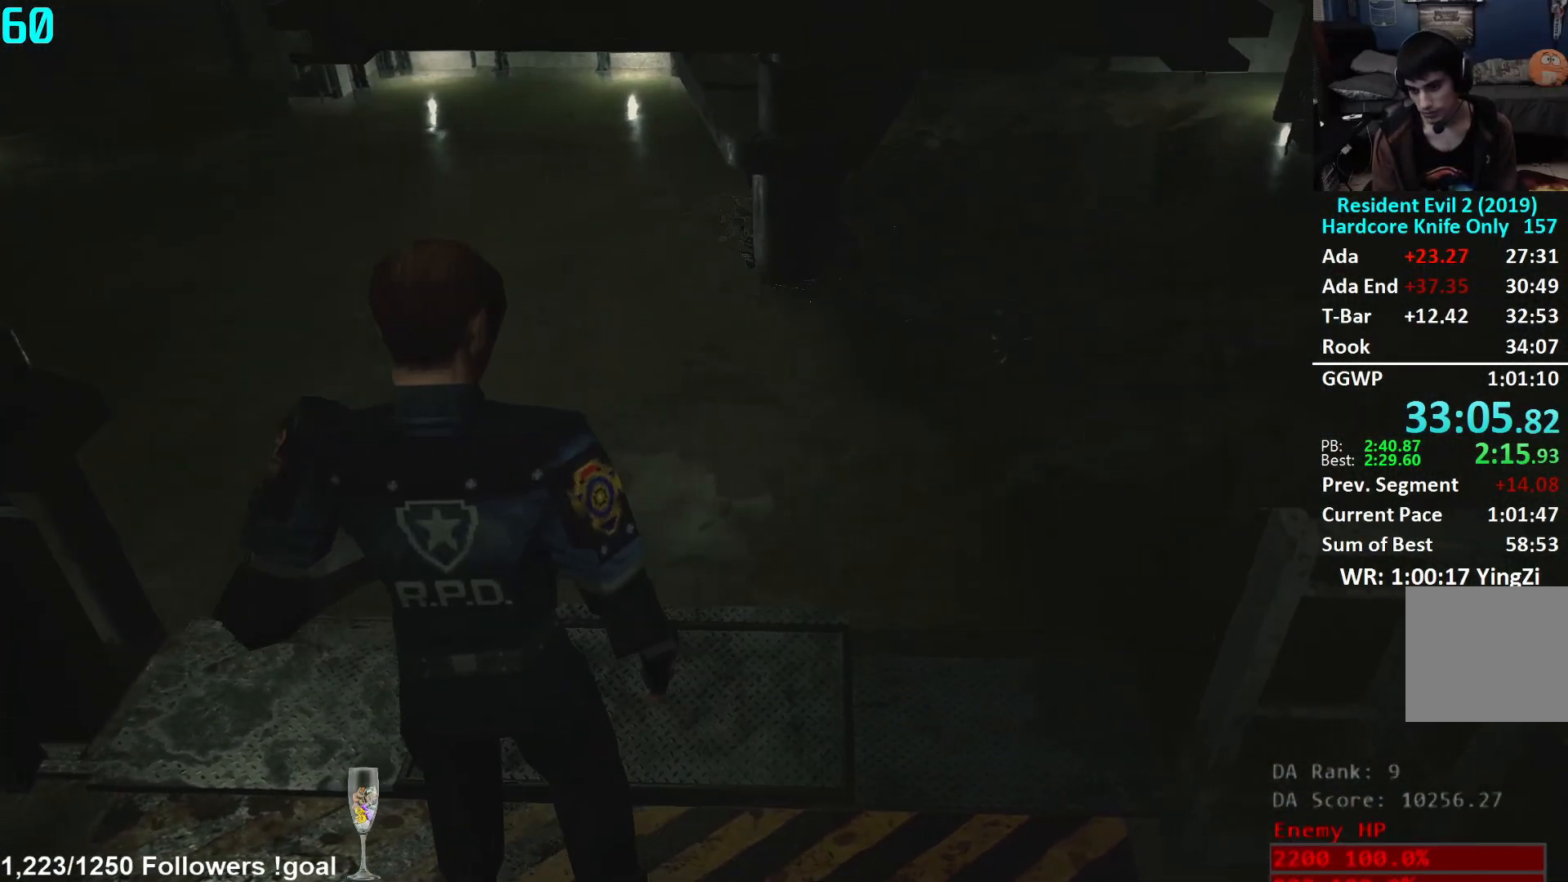
{"buttons": [], "left_stick": "center", "right_stick": "center", "events": [[267, "left_stick", "up"], [501, "left_stick", "center"]]}
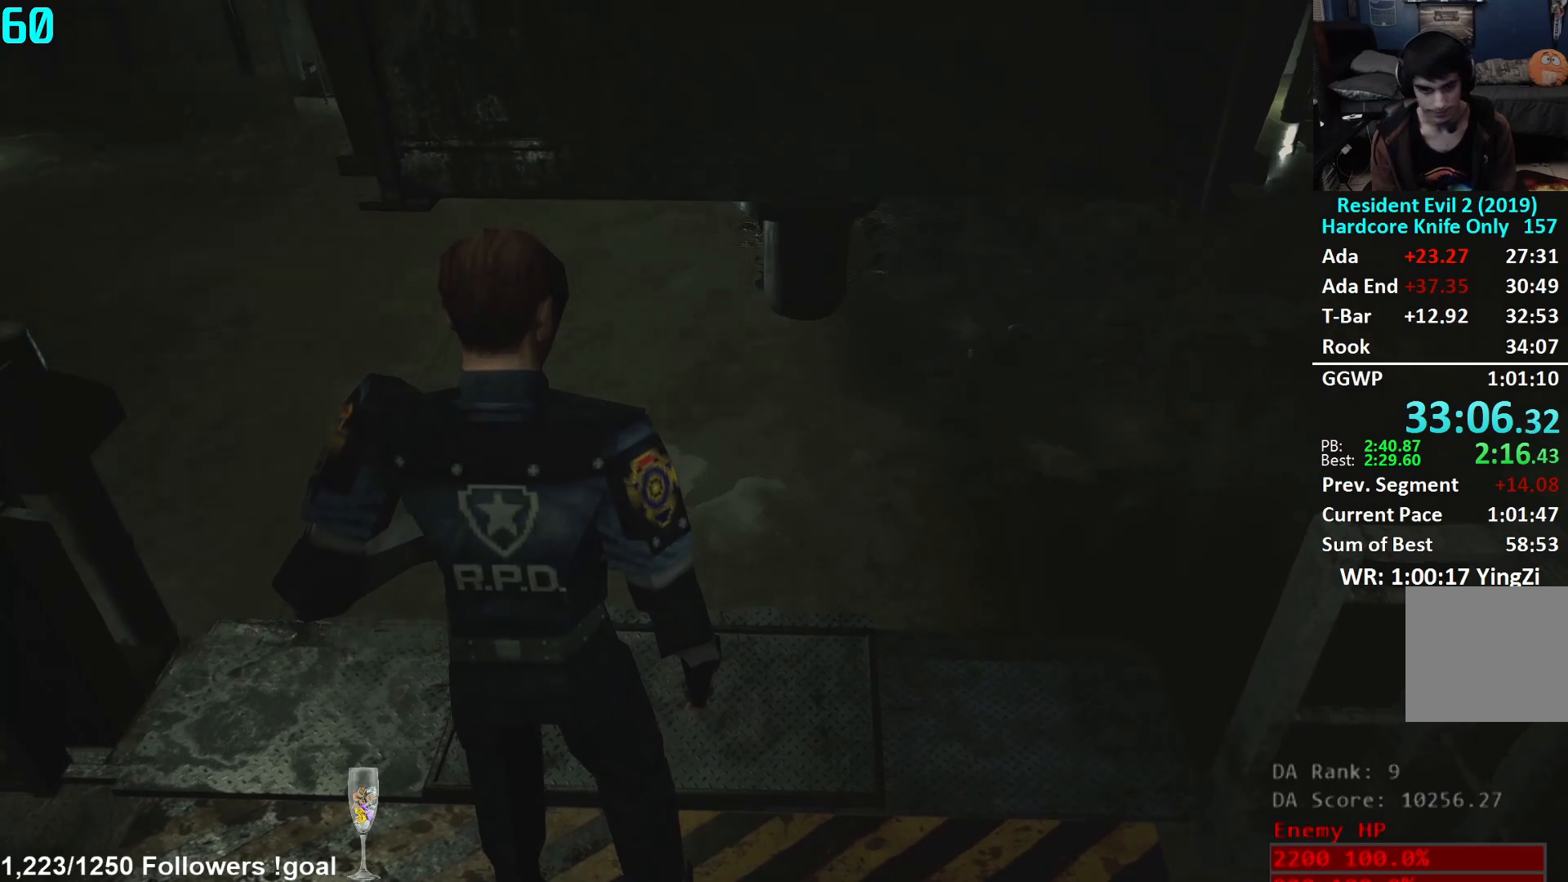
{"buttons": [], "left_stick": "center", "right_stick": "up-right", "events": [[83, "left_stick", "up-left"], [217, "left_stick", "center"], [300, "right_stick", "up"], [350, "right_stick", "up-right"]]}